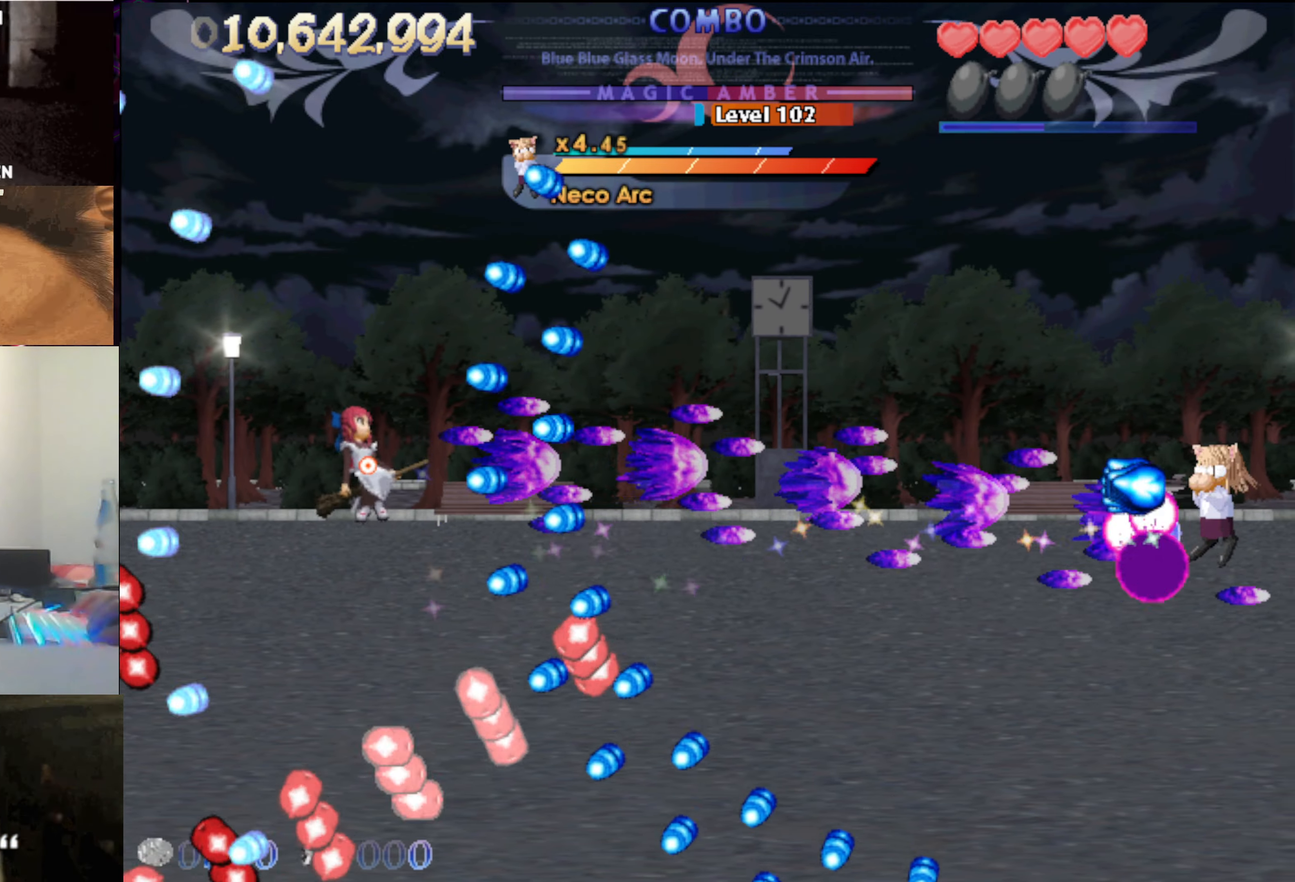
Gameplay with keyboard; each line is a JSON object with the keys held at the frame after it. "events" lists presses ("down") and releases ("up") of "auto", "c", "down", "left", "right", "up", "v", "x" and "z" between this image and that frame as [ms after this image, input, new state], when the widget could be followed in between. No other keys are recorded. Mouse input is not recorded. Key names are as the overlay labels them; some are game actions (e.g. jump) rather than physical keys.
{"keys": ["down", "right"], "events": [[99, "left", "down"], [149, "left", "up"], [333, "up", "down"], [383, "up", "up"], [516, "down", "down"], [516, "right", "down"]]}
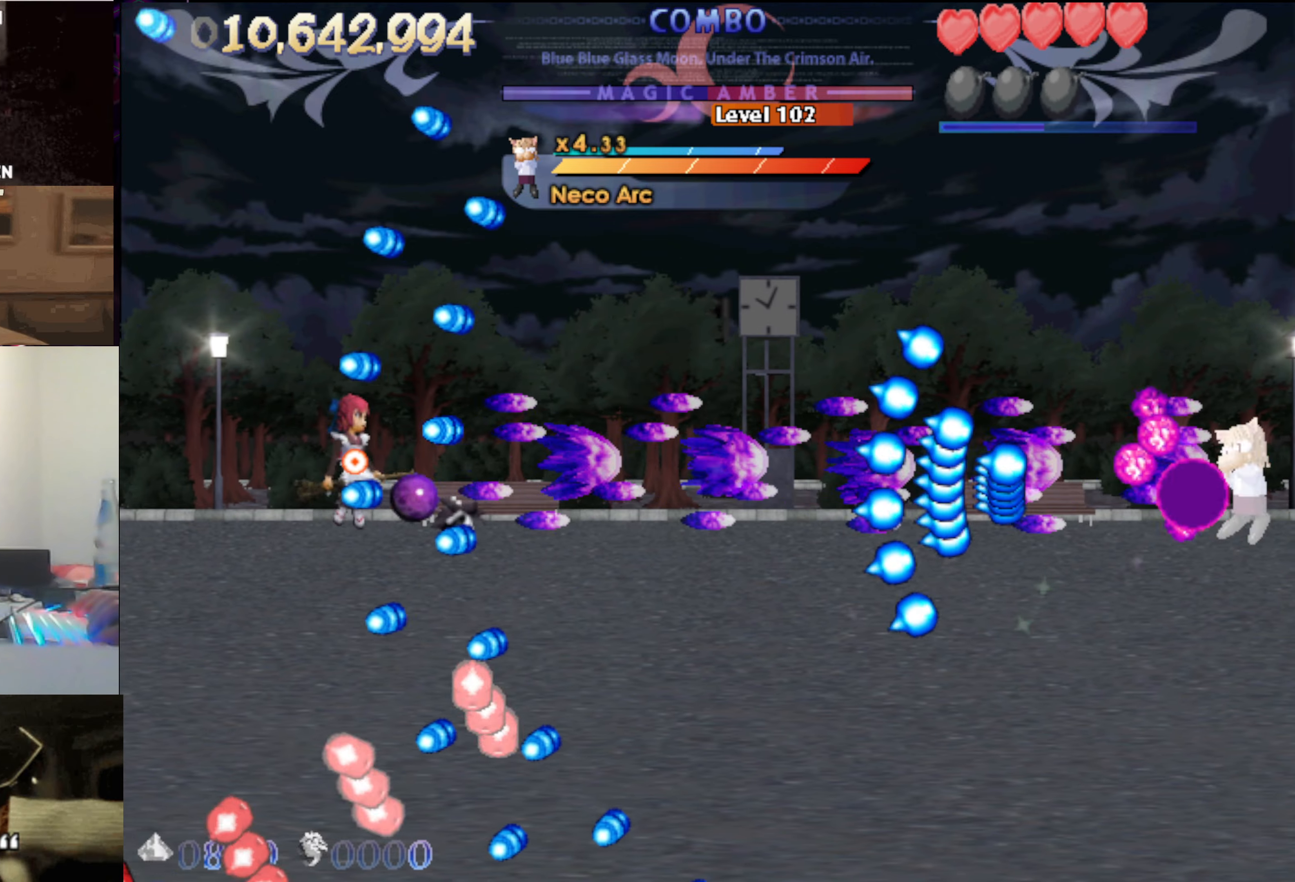
{"keys": ["left", "up"], "events": [[150, "down", "up"], [283, "up", "down"], [383, "right", "up"], [433, "left", "down"]]}
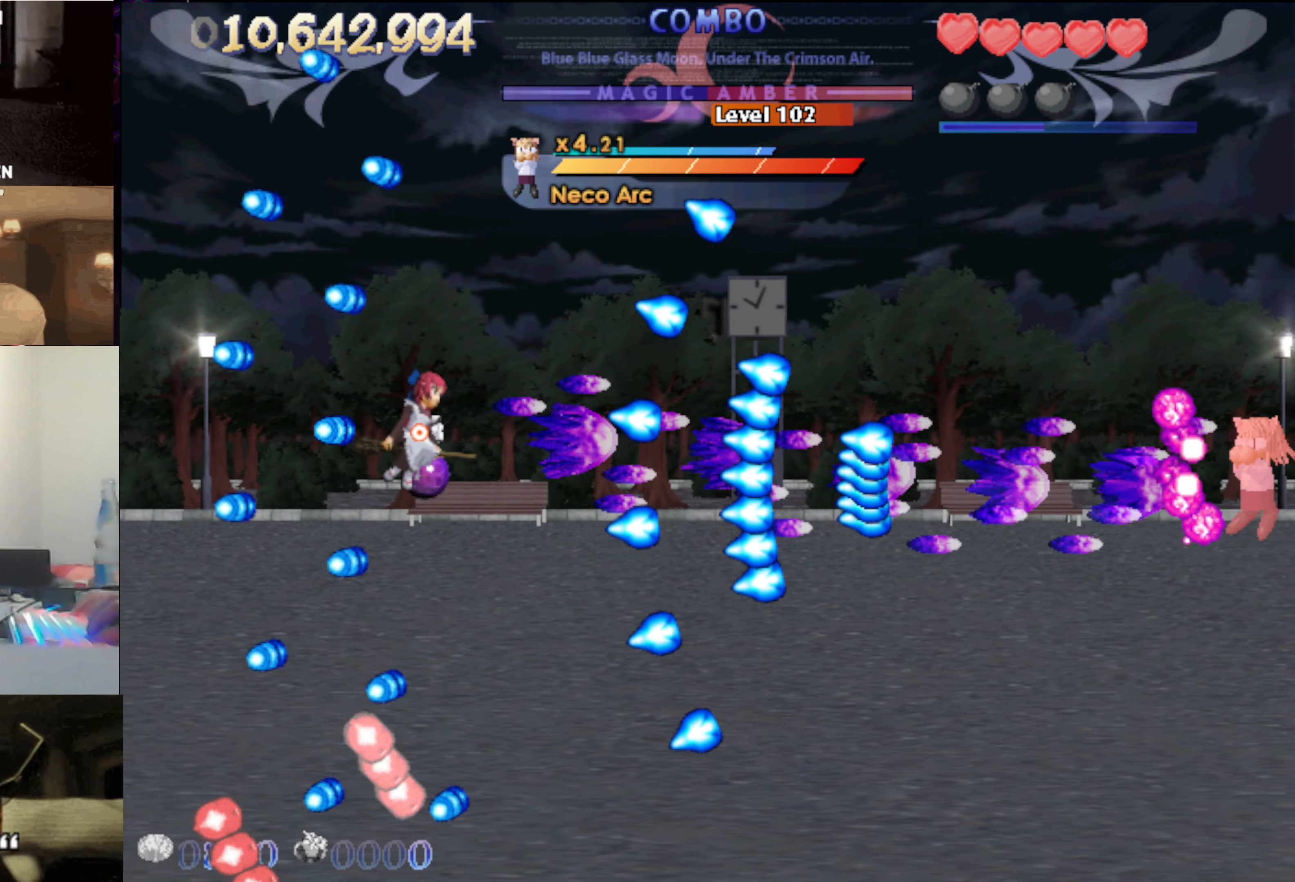
{"keys": ["up"], "events": [[67, "left", "up"], [167, "left", "down"], [250, "left", "up"], [350, "left", "down"], [500, "left", "up"]]}
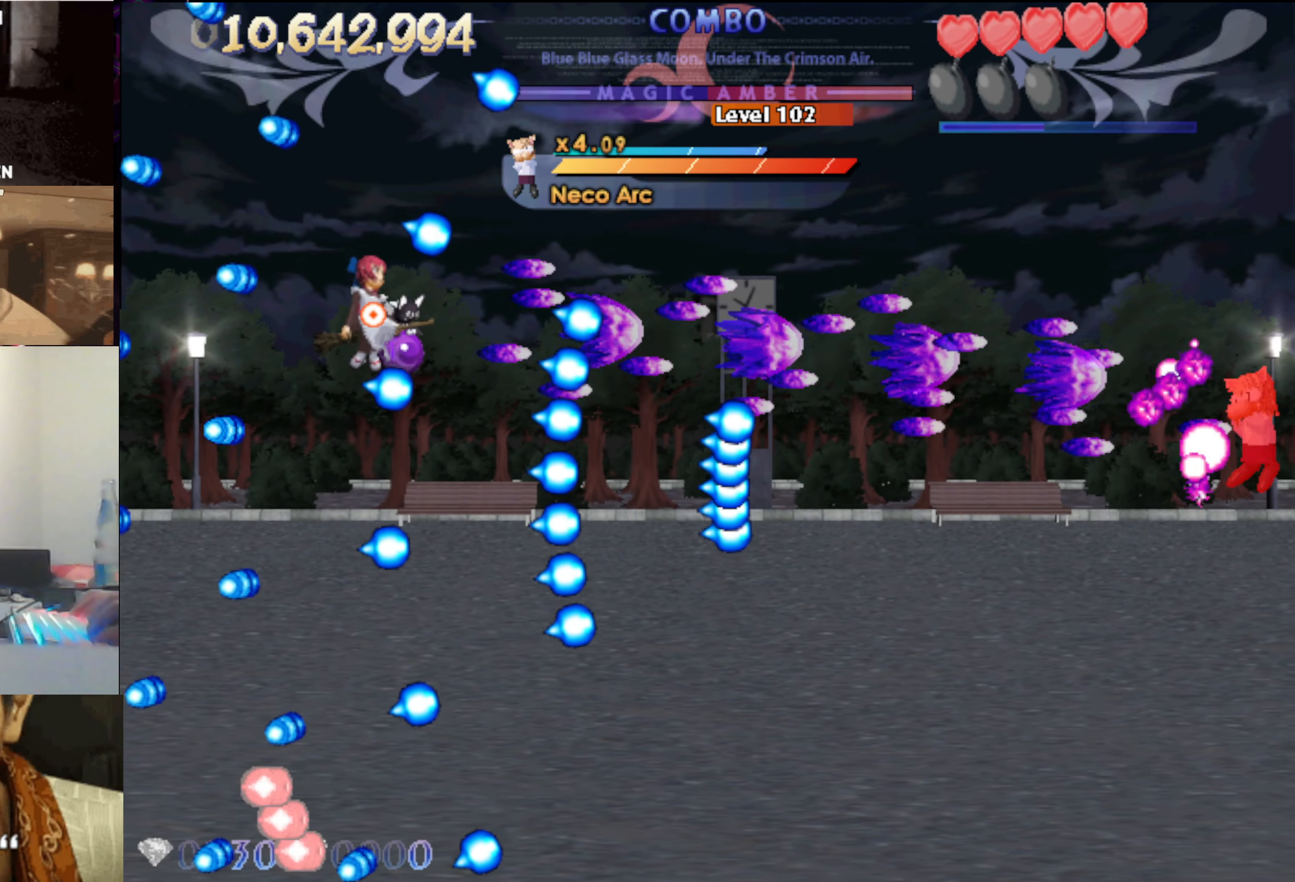
{"keys": ["right", "up"], "events": [[33, "left", "down"], [183, "left", "up"], [317, "right", "down"]]}
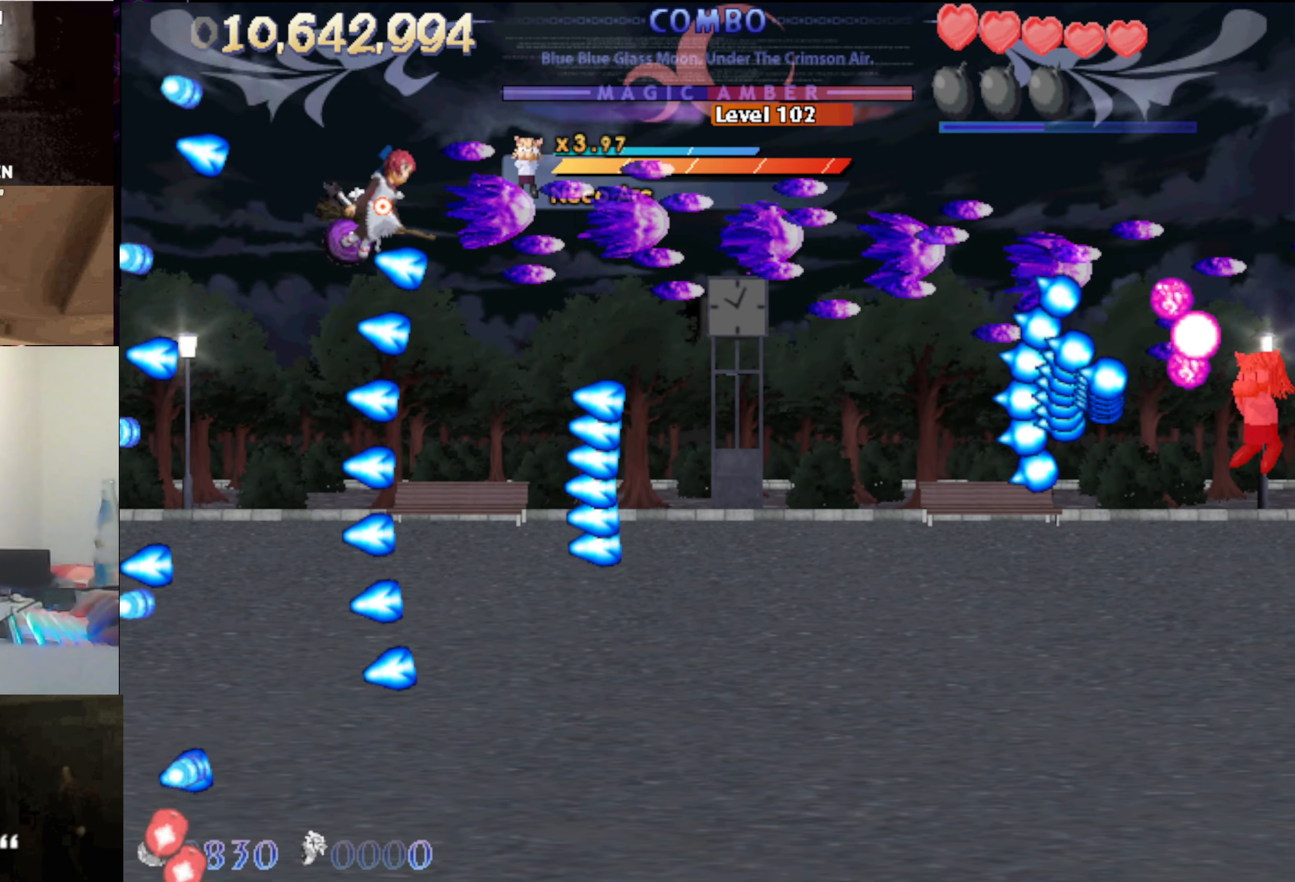
{"keys": ["down", "right"], "events": [[100, "up", "up"], [250, "down", "down"]]}
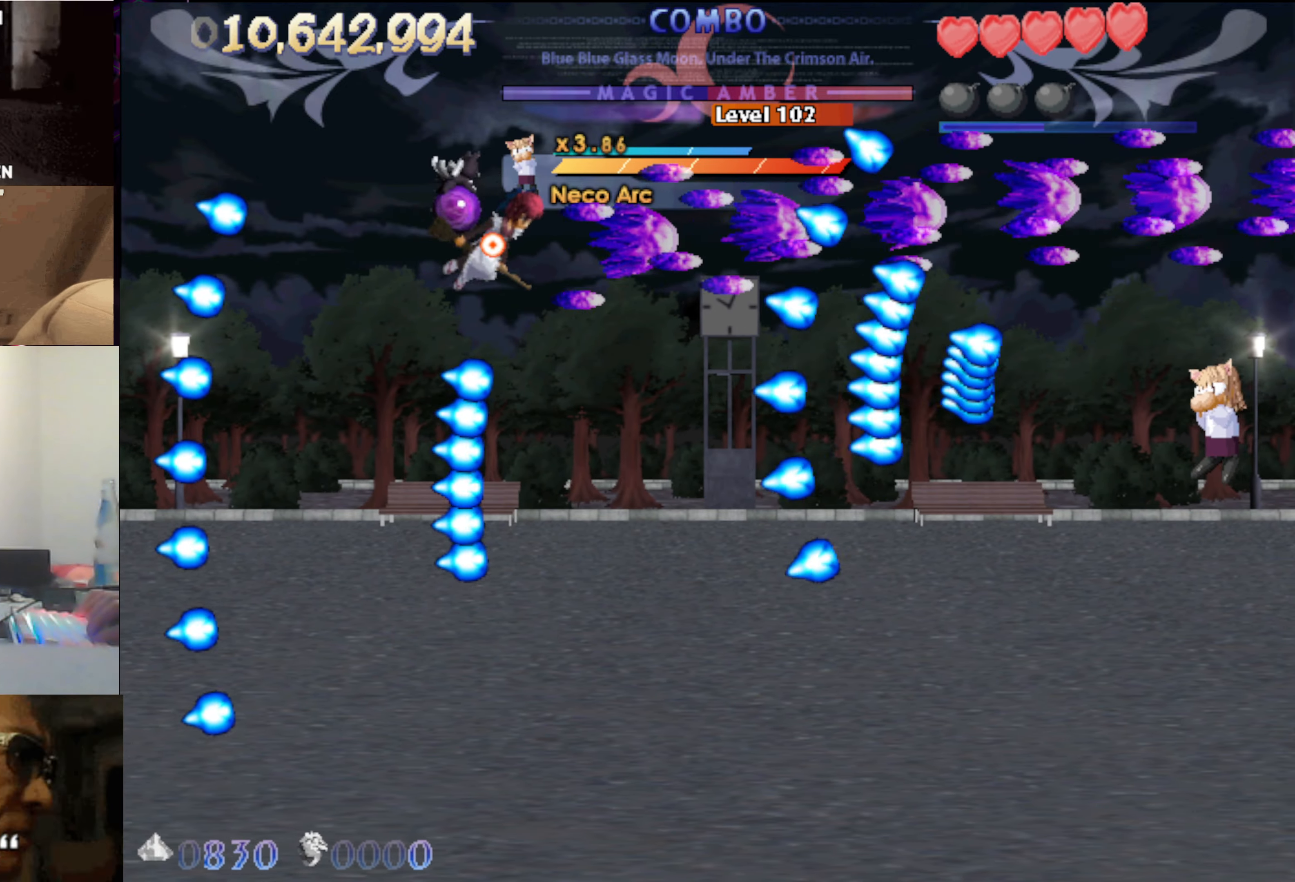
{"keys": [], "events": [[17, "left", "down"], [17, "right", "up"], [217, "down", "up"], [217, "left", "up"], [300, "down", "down"], [350, "down", "up"]]}
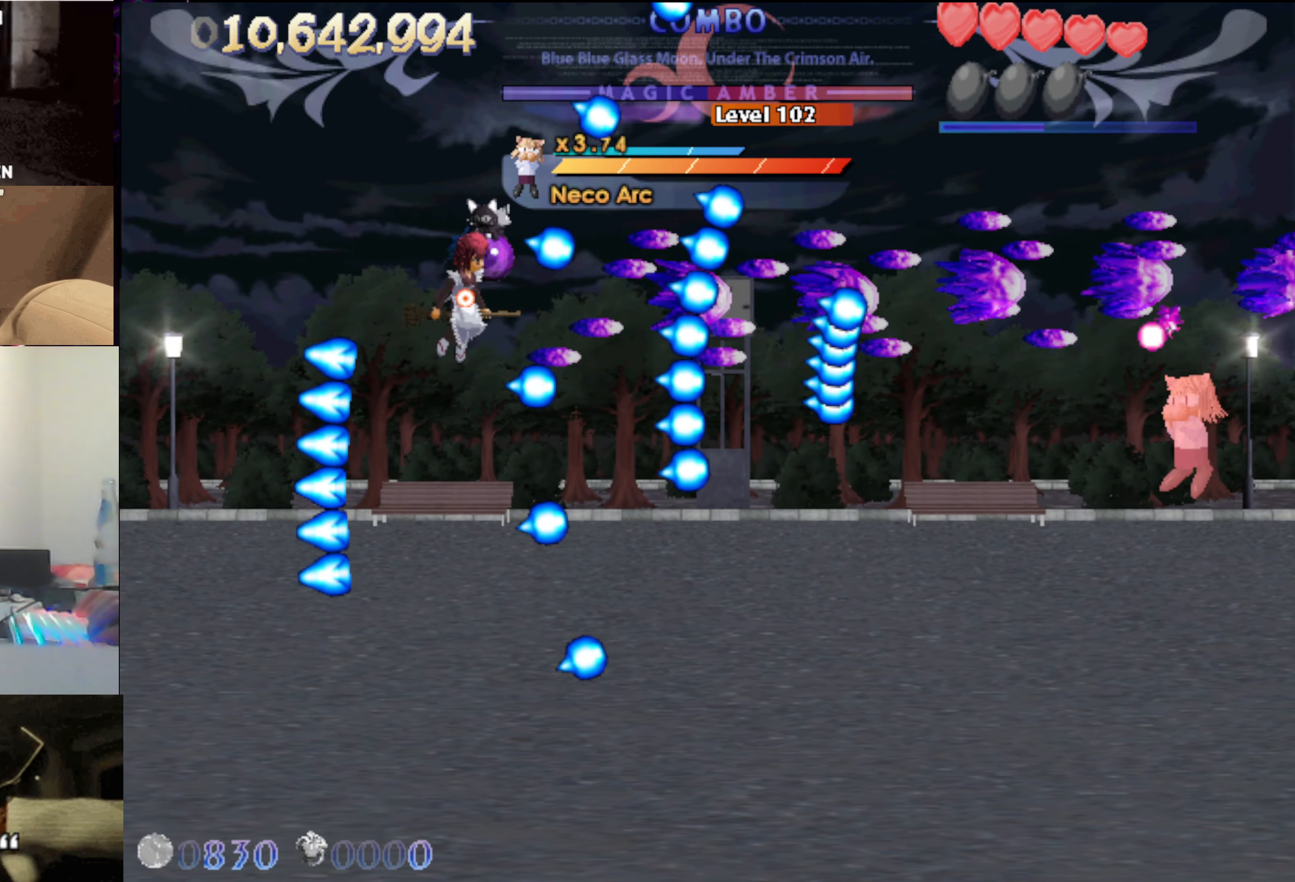
{"keys": ["left"], "events": [[33, "down", "down"], [83, "left", "down"], [133, "down", "up"], [317, "down", "down"], [367, "down", "up"]]}
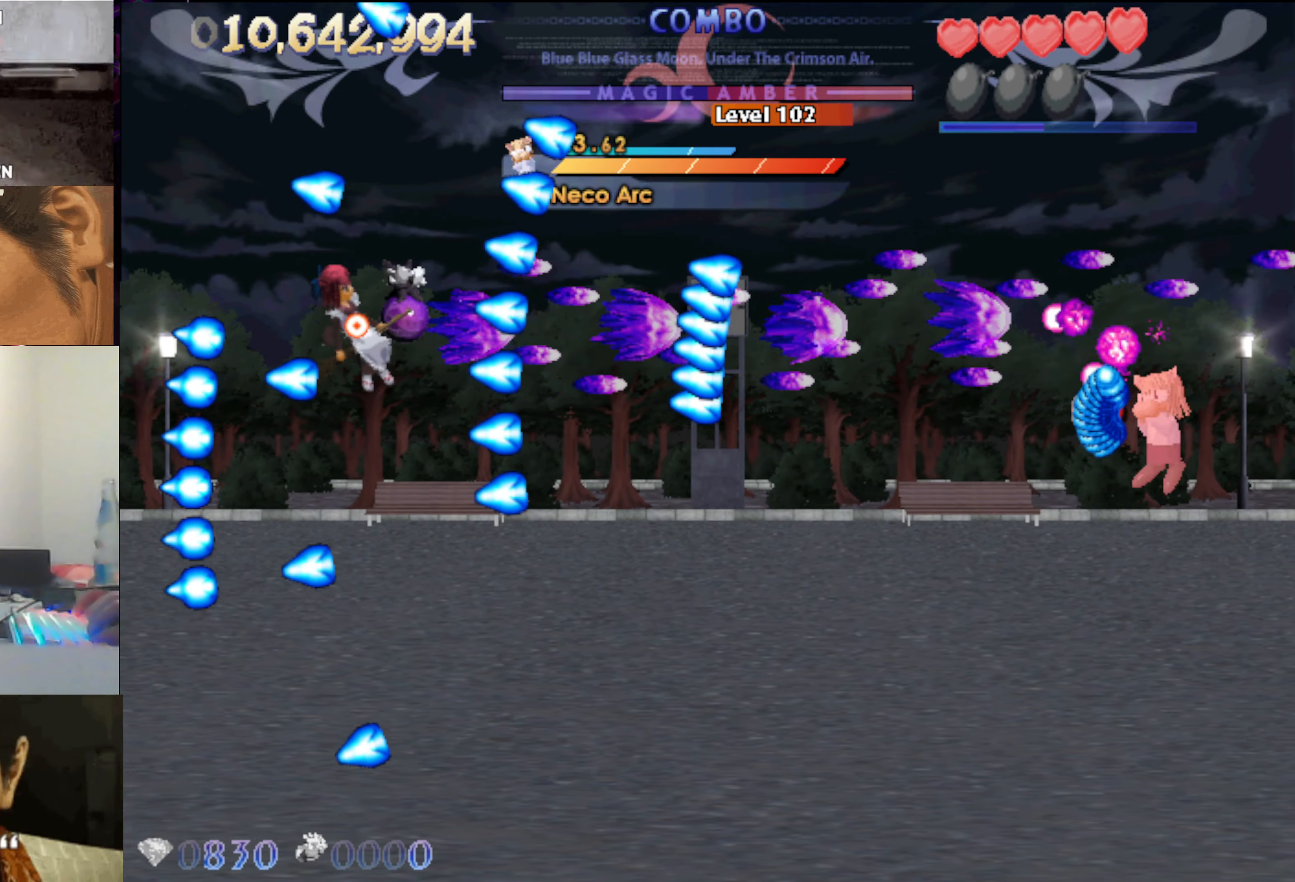
{"keys": ["right"], "events": [[50, "down", "down"], [100, "down", "up"], [150, "left", "up"], [467, "right", "down"]]}
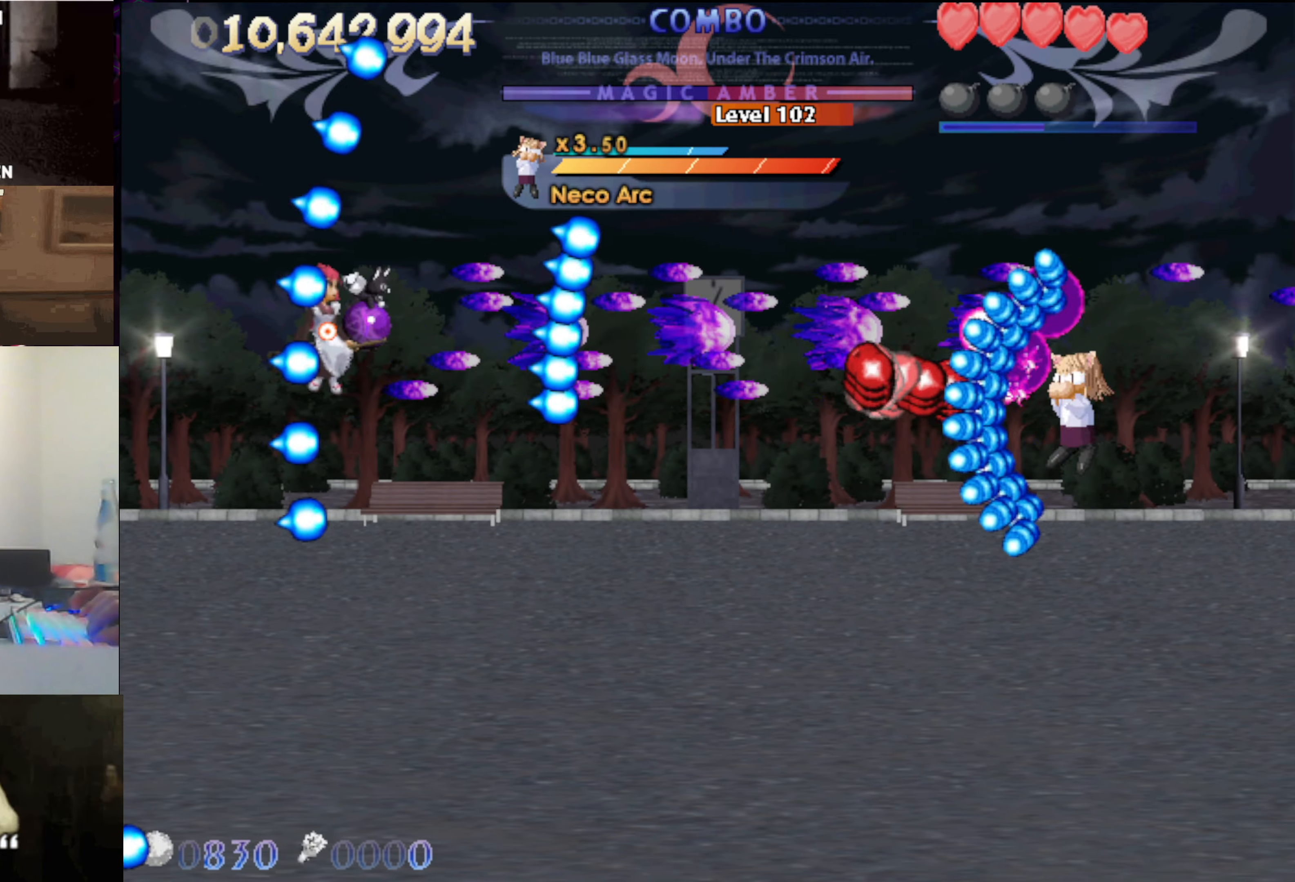
{"keys": ["down"], "events": [[67, "down", "down"], [117, "right", "up"], [217, "left", "down"], [483, "left", "up"]]}
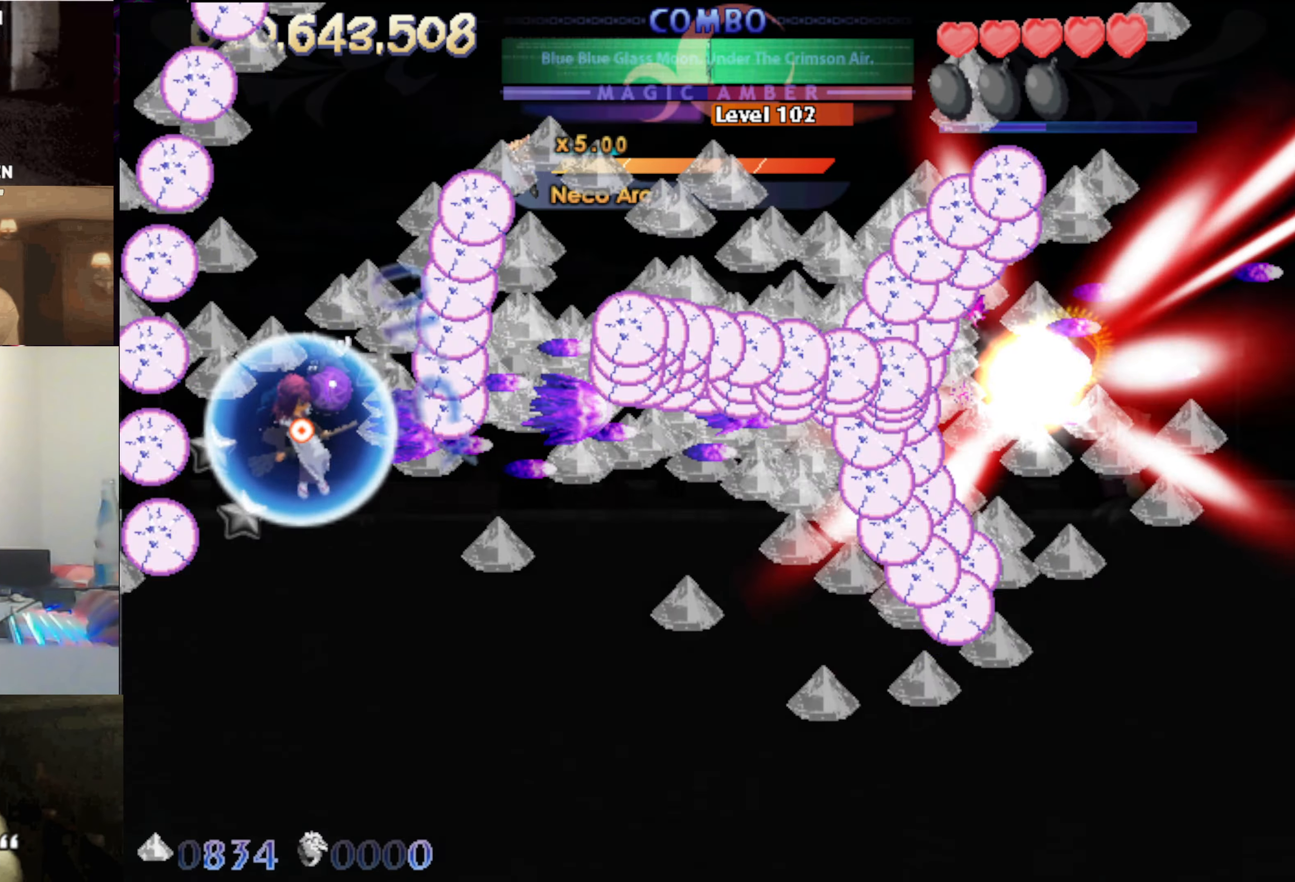
{"keys": ["right"], "events": [[33, "right", "down"], [367, "right", "up"], [467, "right", "down"], [500, "down", "up"]]}
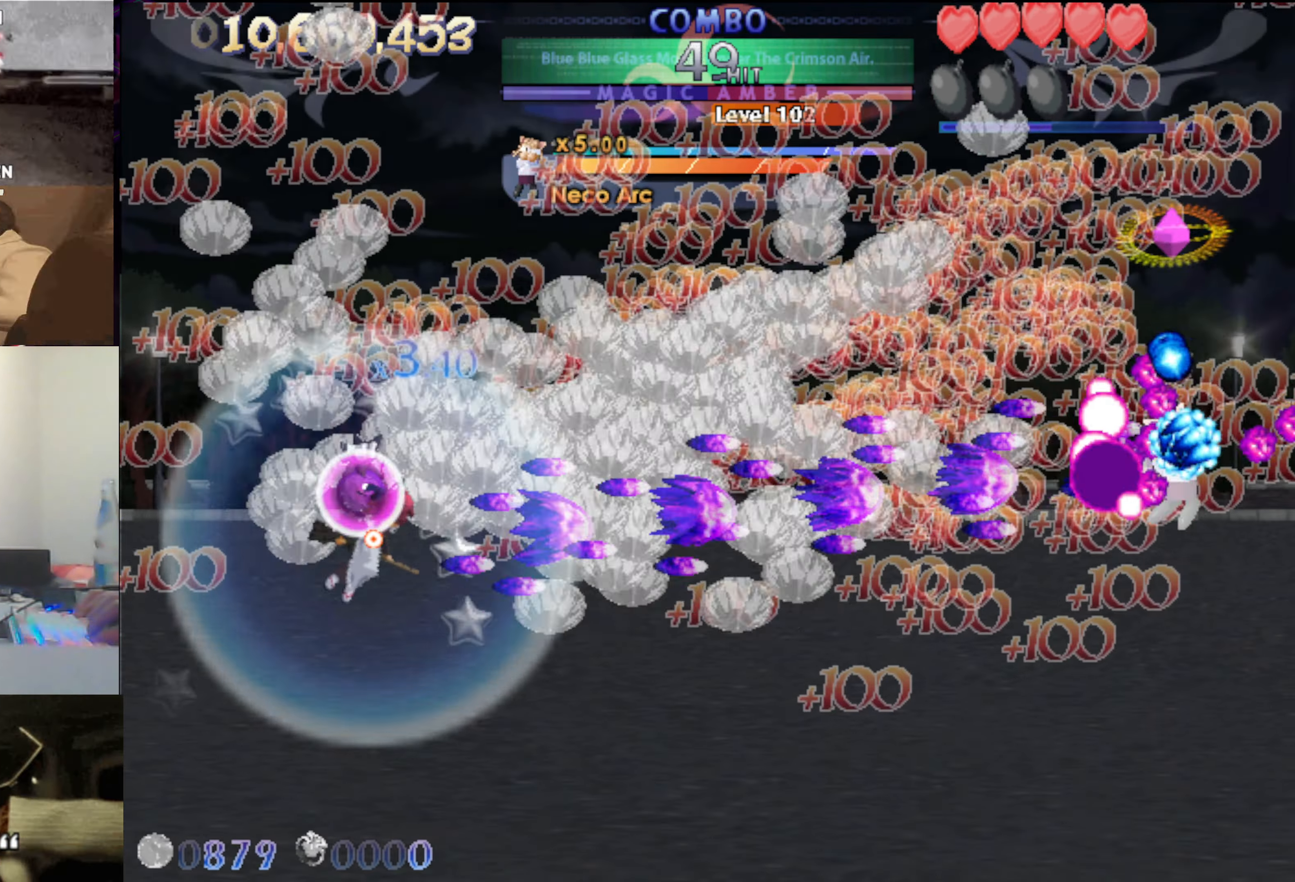
{"keys": ["right", "up", "x"], "events": [[150, "up", "down"], [484, "x", "down"]]}
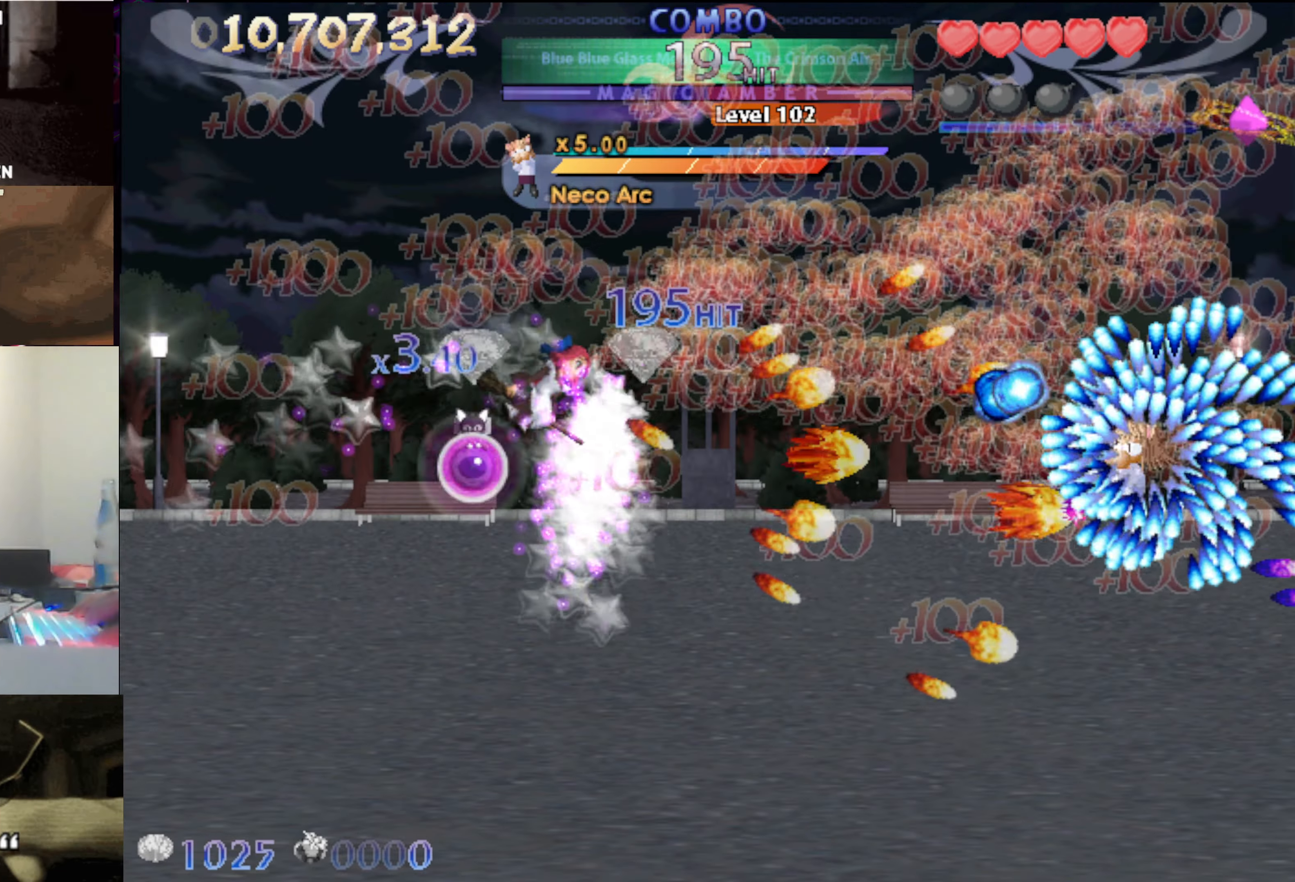
{"keys": ["left", "up", "x"], "events": [[33, "up", "up"], [133, "down", "down"], [233, "left", "down"], [233, "right", "up"], [266, "down", "up"], [466, "up", "down"]]}
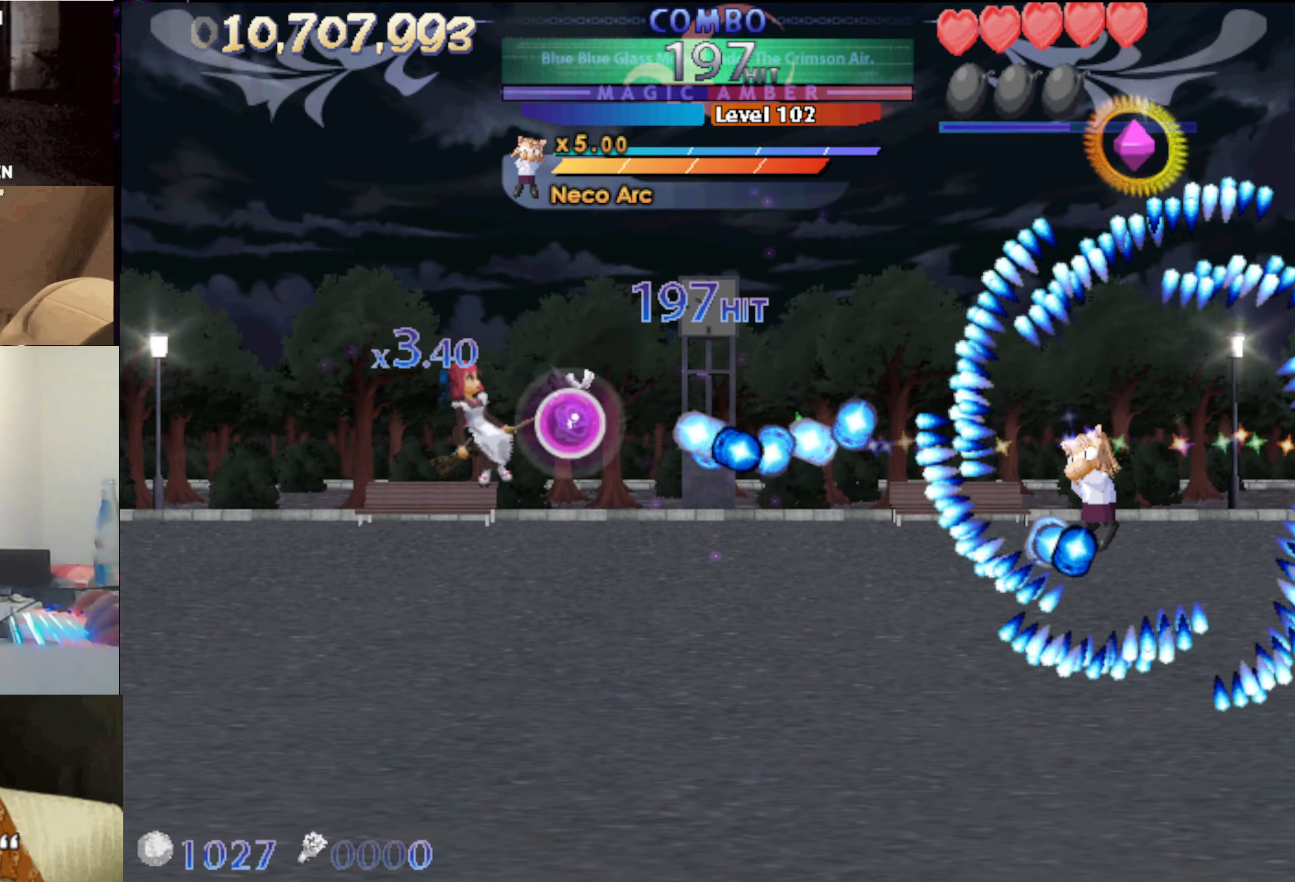
{"keys": [], "events": [[100, "up", "up"], [333, "left", "up"], [433, "x", "up"]]}
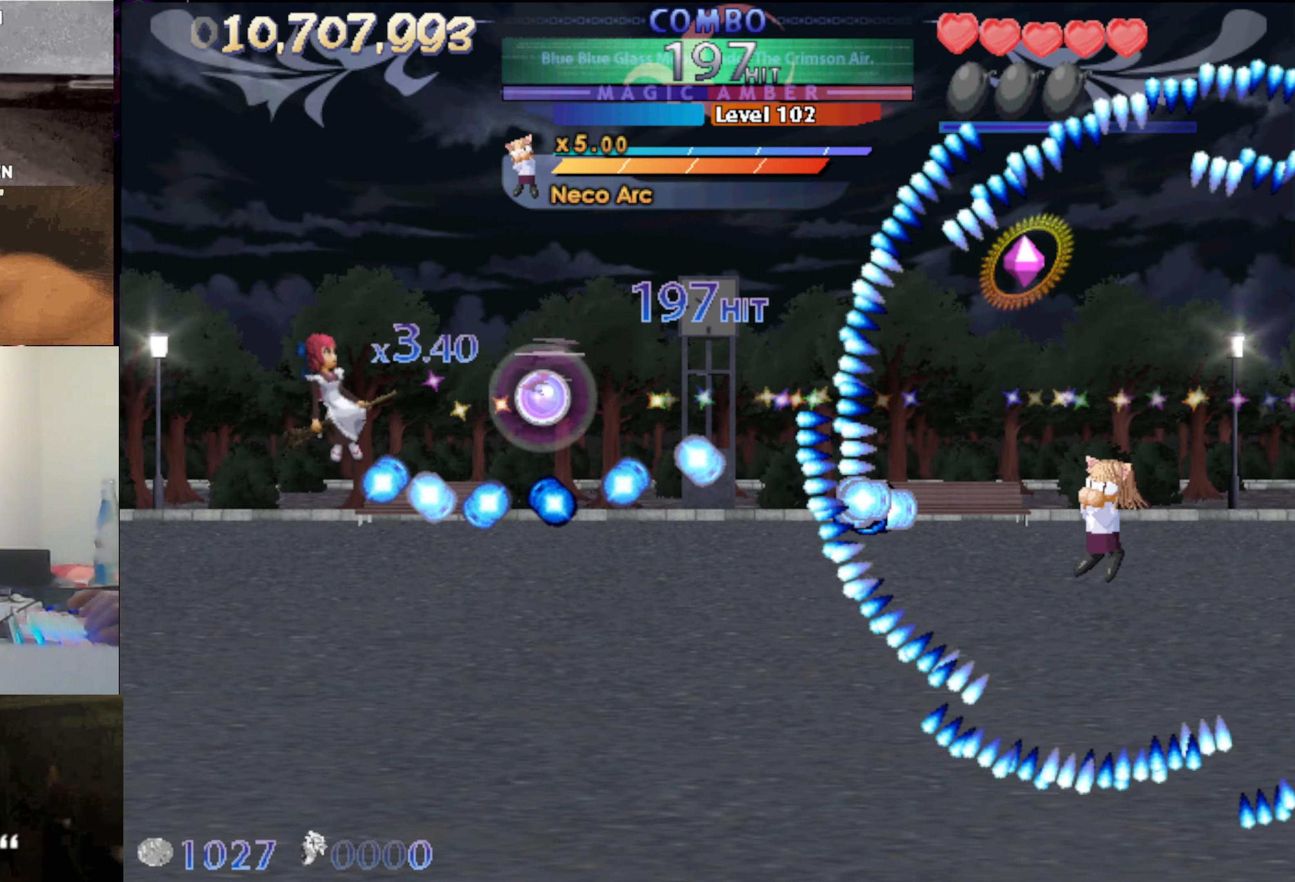
{"keys": ["left"], "events": [[250, "left", "down"], [350, "up", "down"], [400, "up", "up"]]}
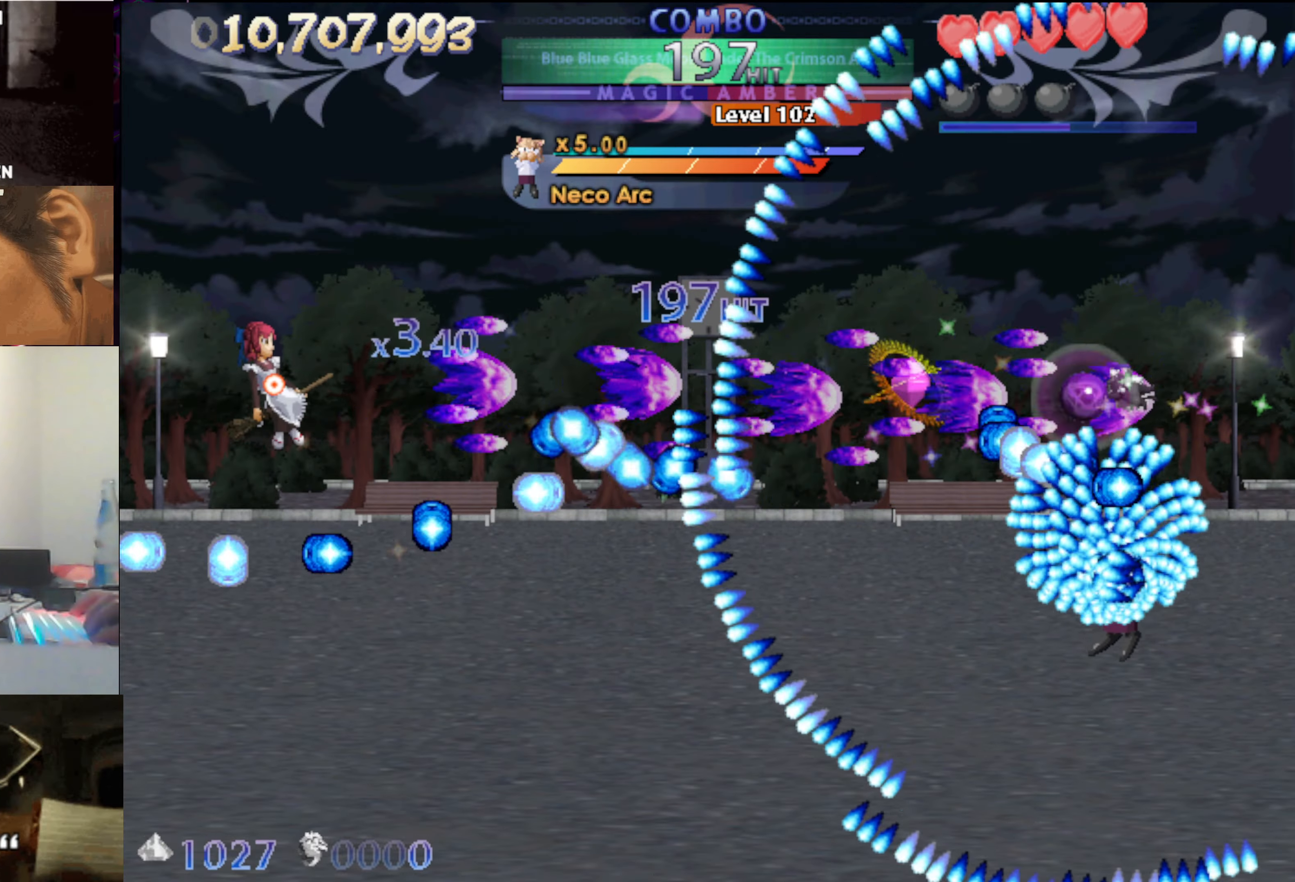
{"keys": [], "events": [[133, "down", "down"], [416, "left", "up"], [466, "down", "up"]]}
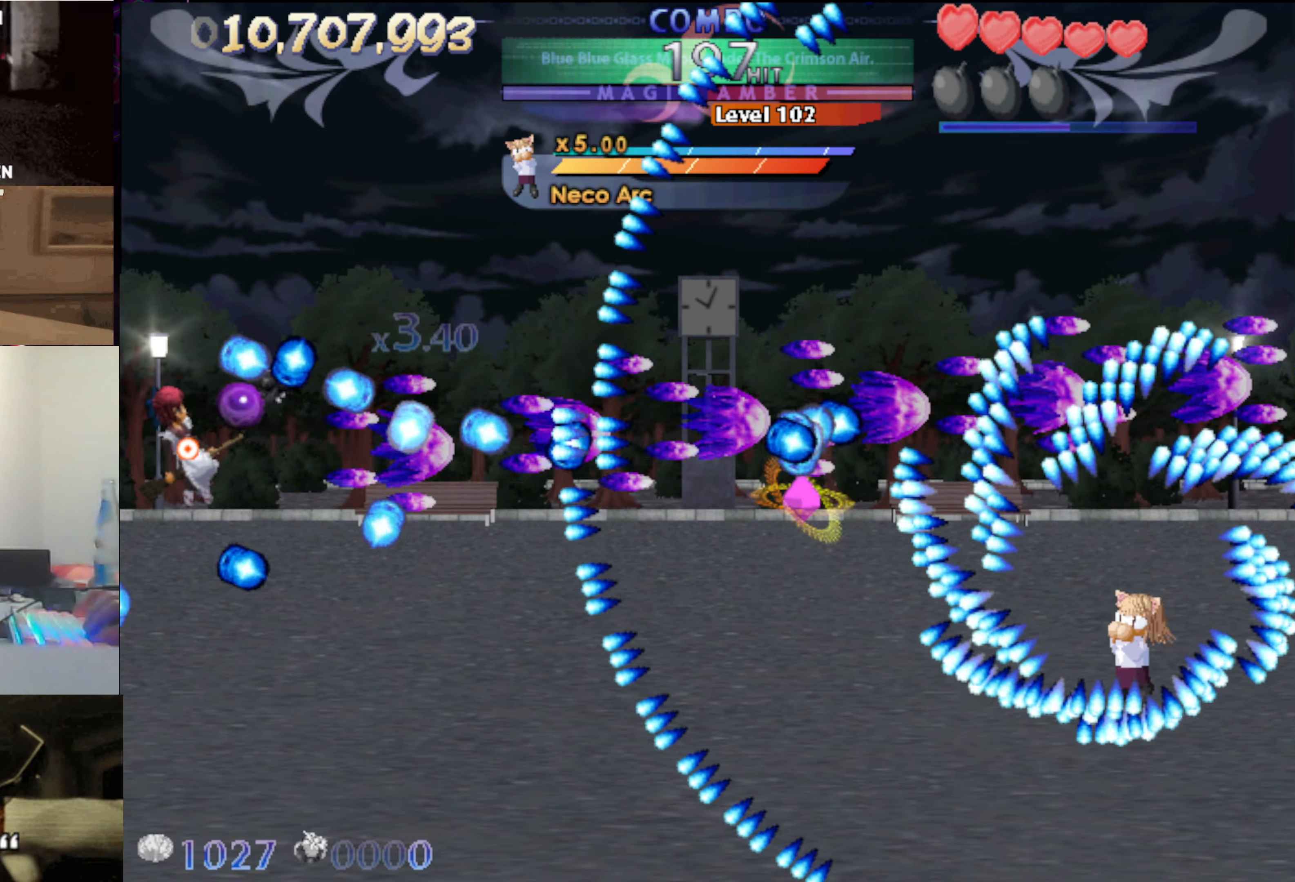
{"keys": [], "events": [[50, "down", "down"], [100, "down", "up"]]}
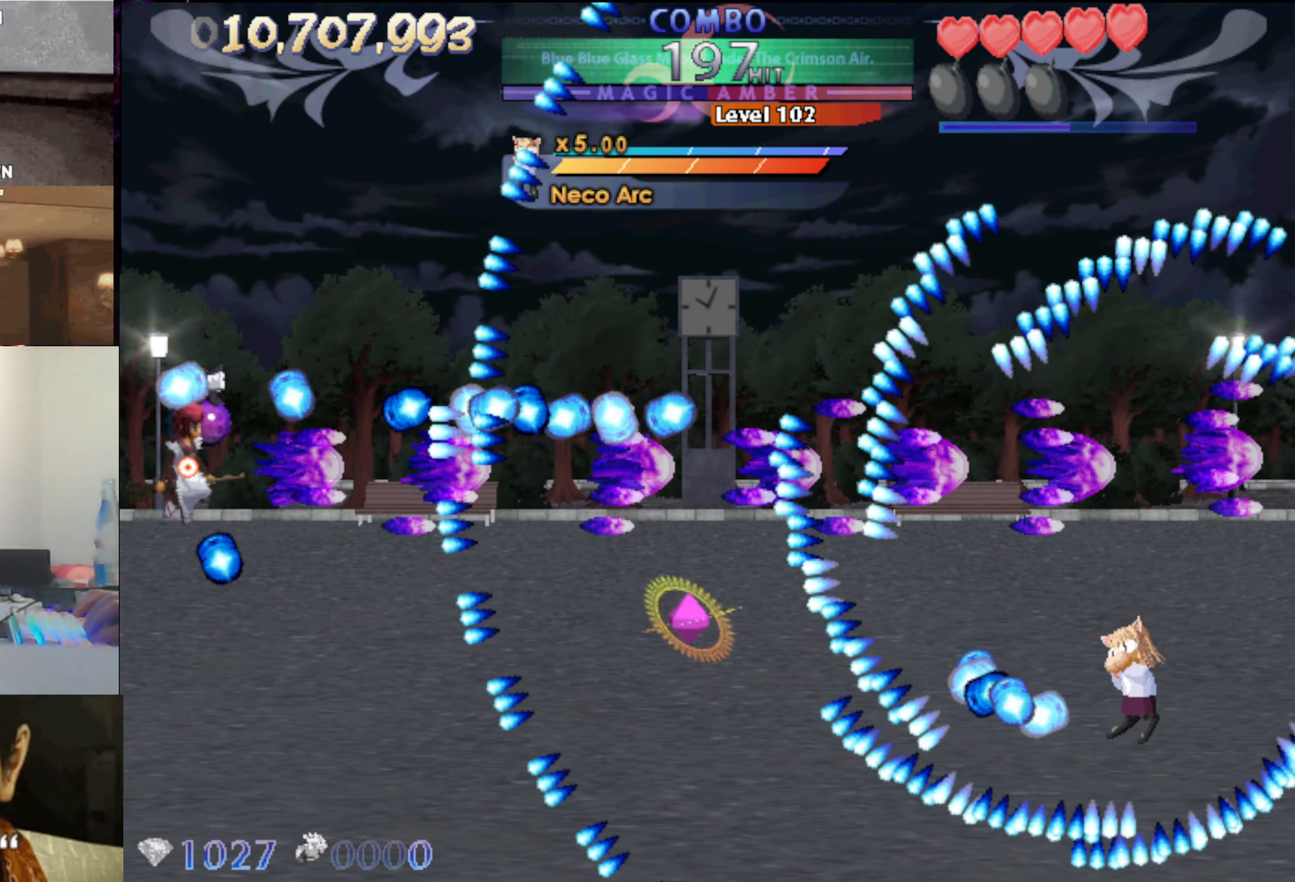
{"keys": ["down"], "events": [[33, "down", "down"], [116, "down", "up"], [166, "down", "down"]]}
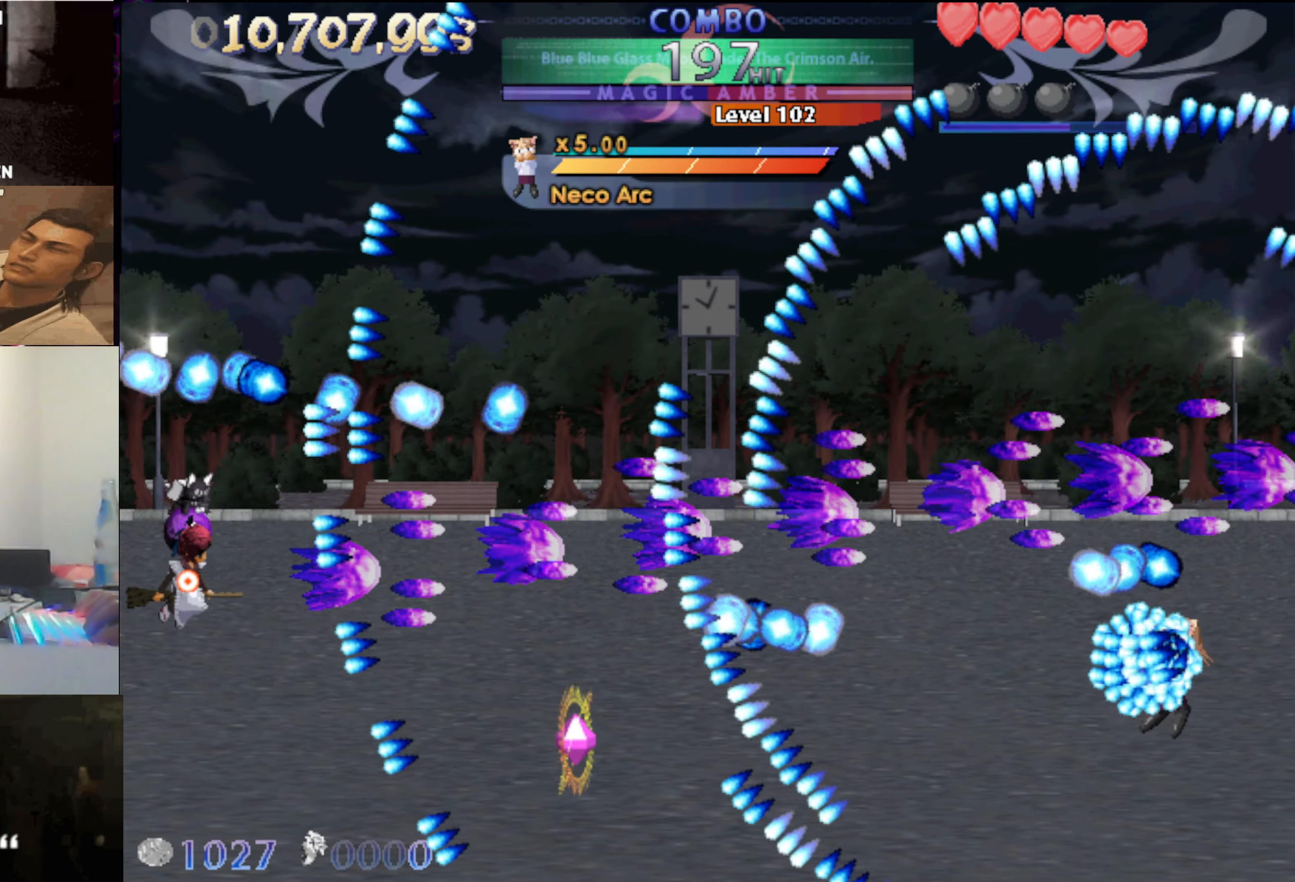
{"keys": ["right"], "events": [[183, "down", "up"], [316, "down", "down"], [366, "down", "up"], [416, "right", "down"]]}
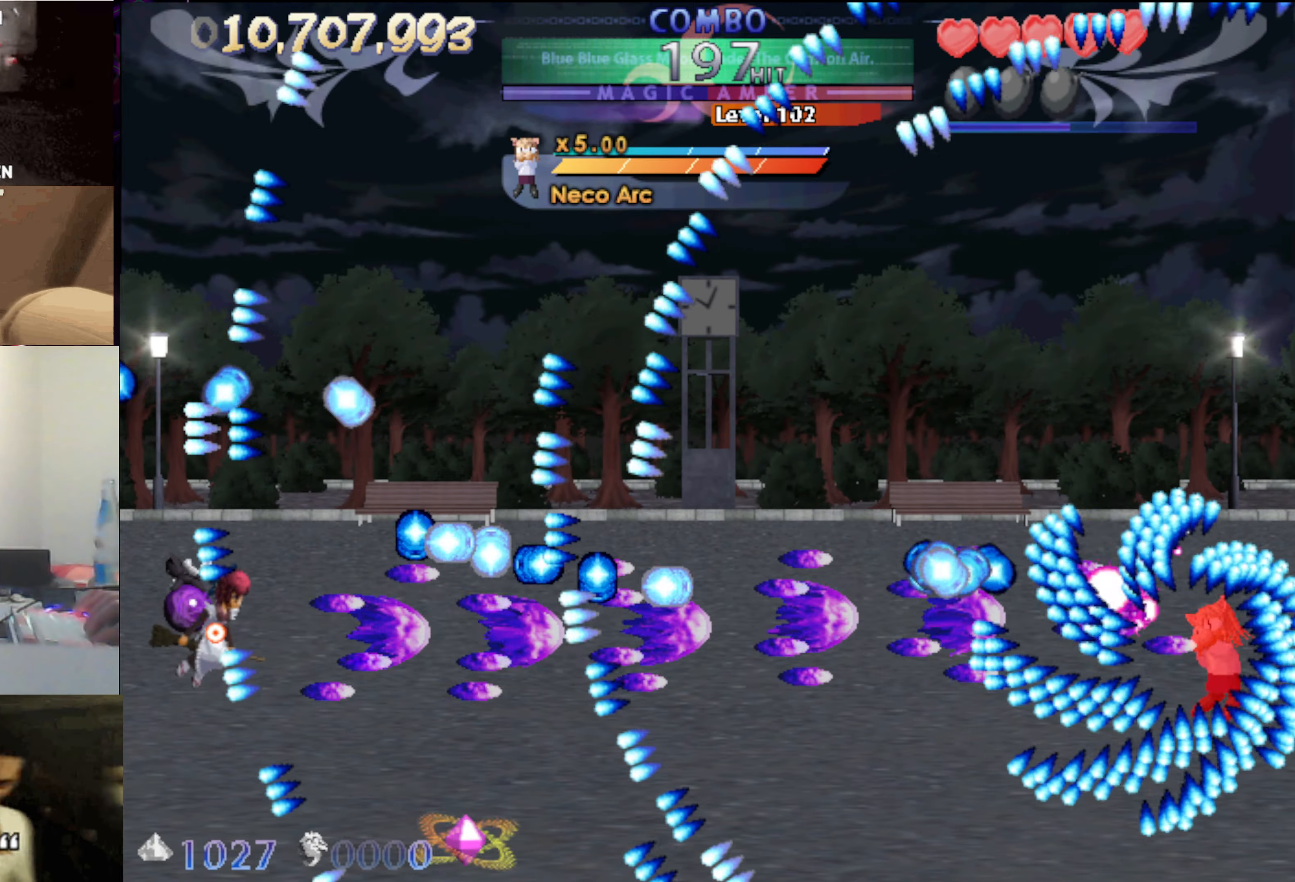
{"keys": ["down", "right"], "events": [[250, "down", "down"], [250, "right", "up"], [383, "right", "down"]]}
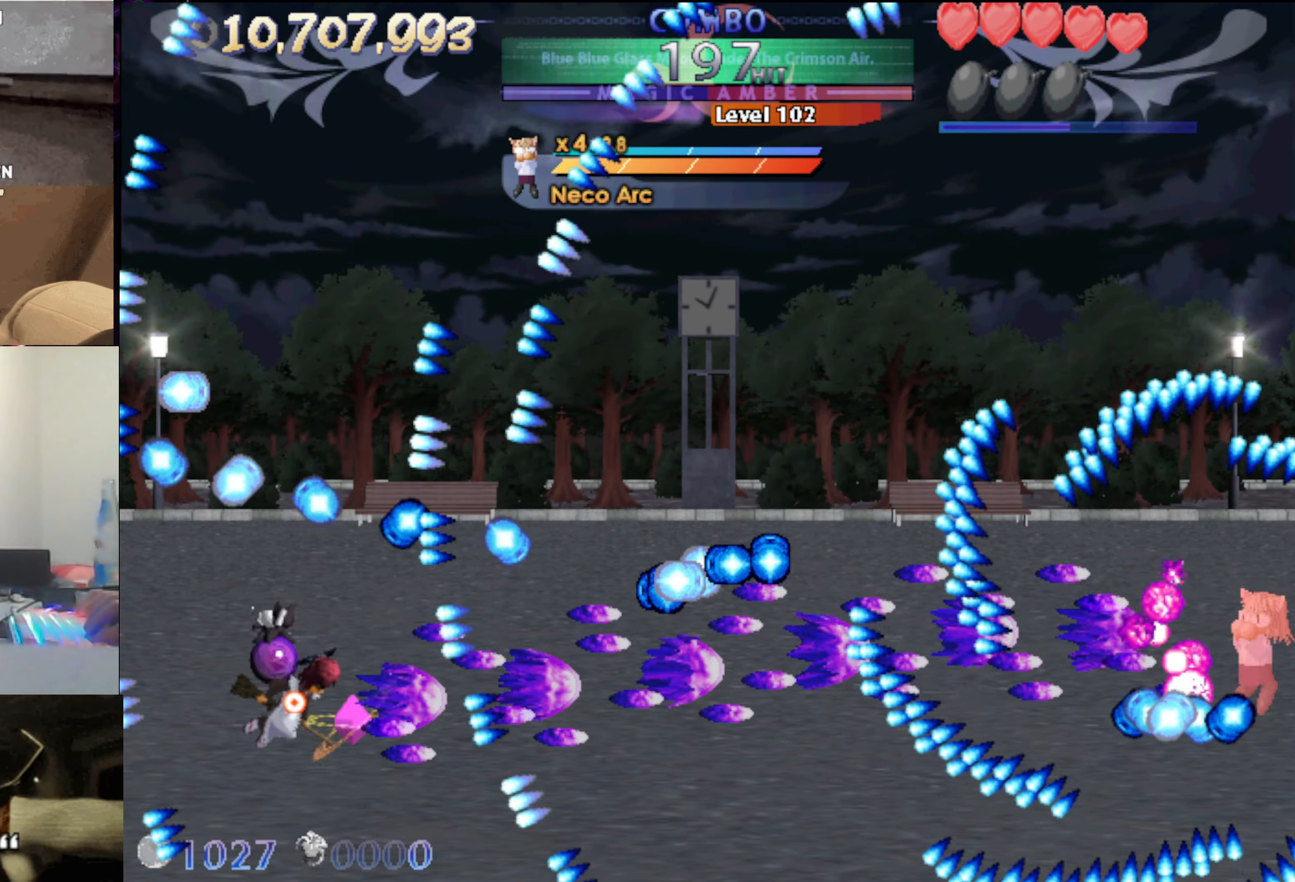
{"keys": [], "events": [[116, "down", "up"], [116, "right", "up"], [166, "left", "down"], [350, "left", "up"]]}
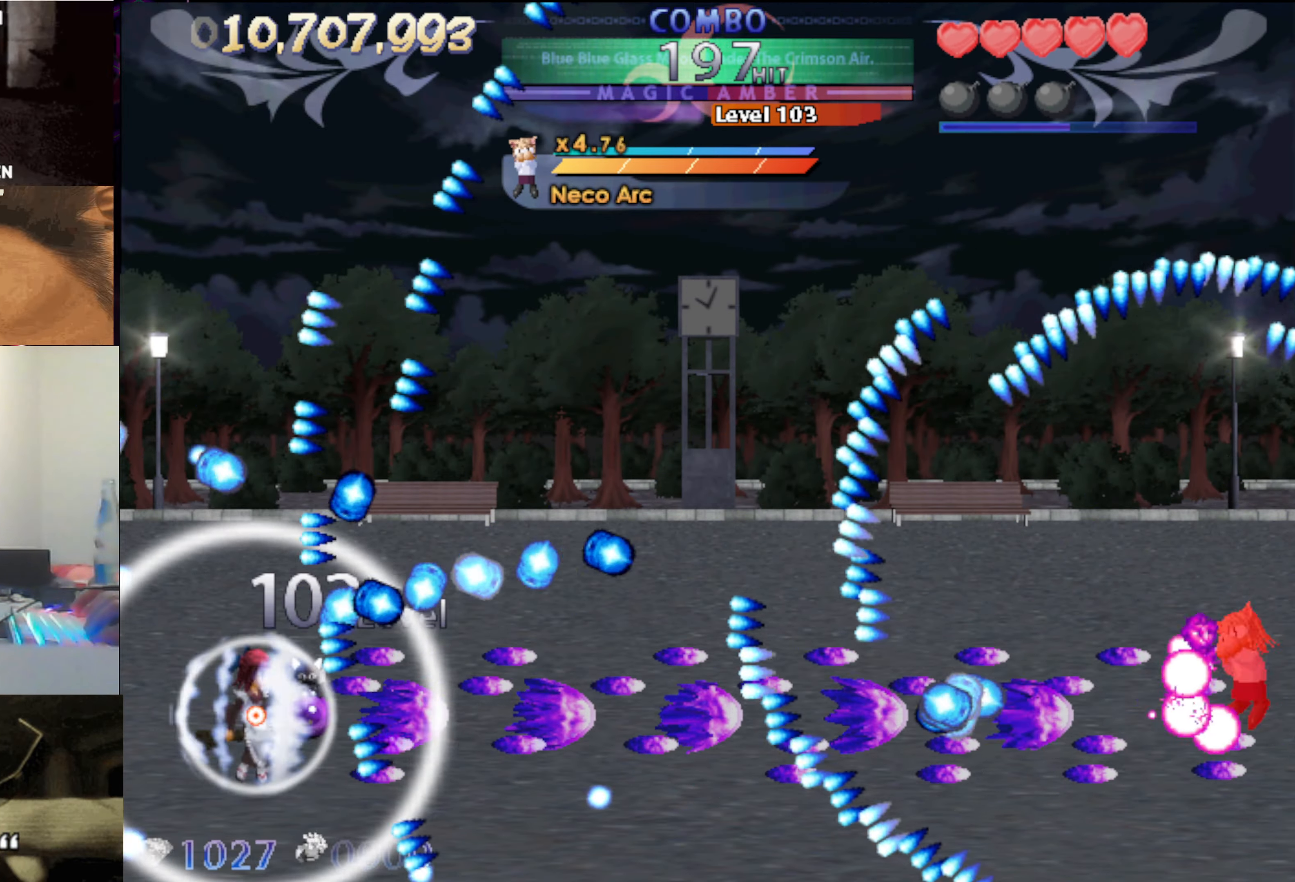
{"keys": ["right", "up"], "events": [[33, "right", "down"], [133, "up", "down"], [183, "up", "up"], [317, "up", "down"]]}
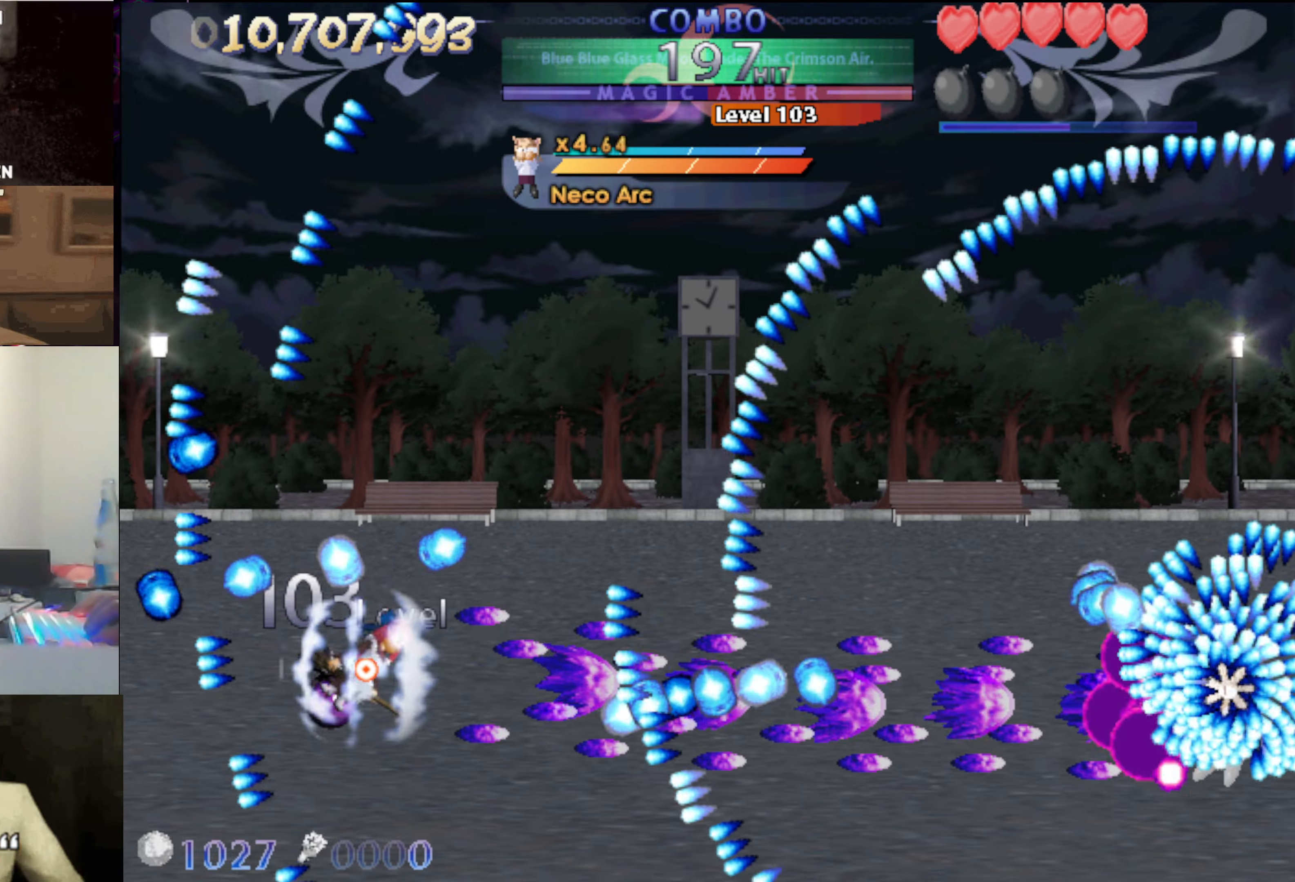
{"keys": ["up"], "events": [[150, "right", "up"], [283, "left", "down"], [433, "left", "up"]]}
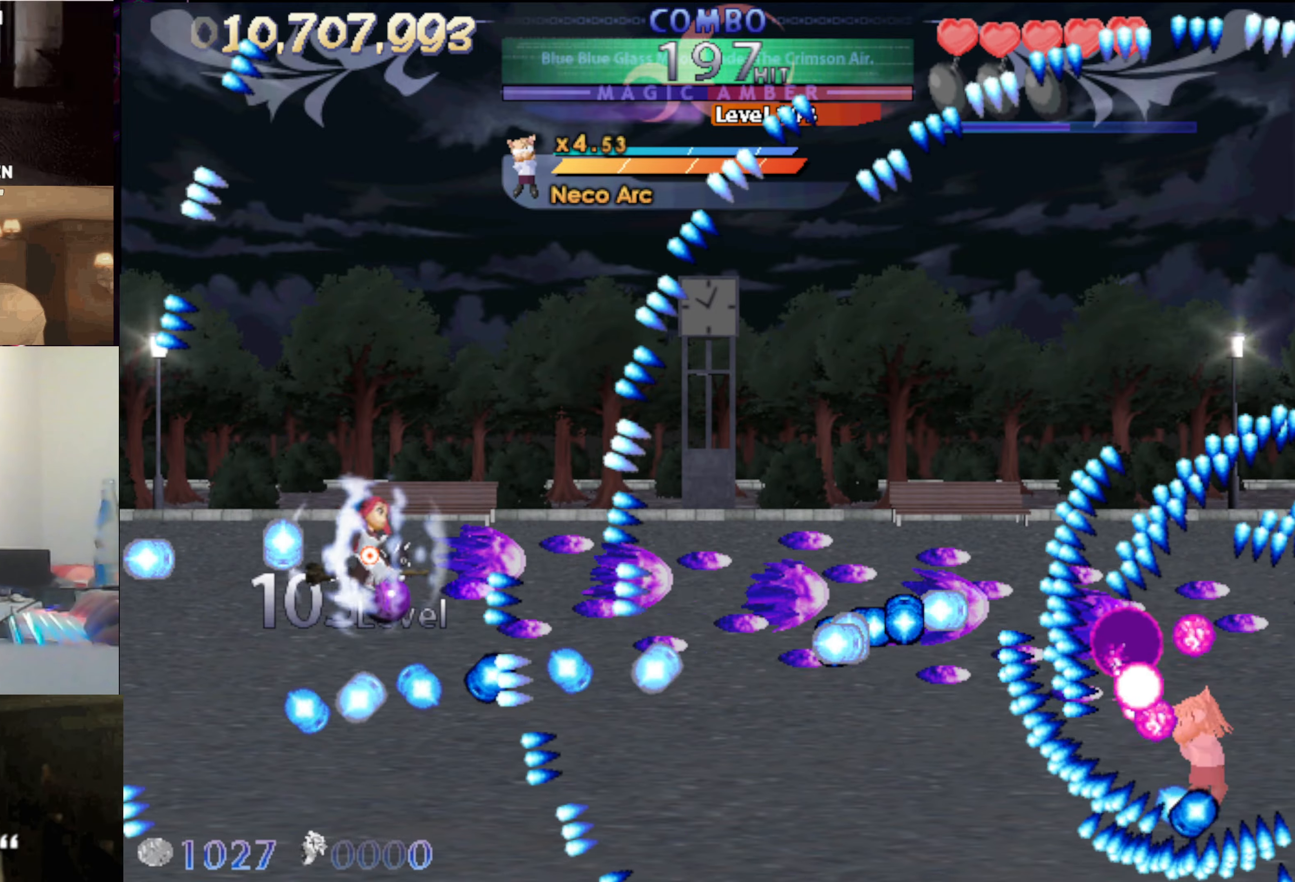
{"keys": ["up"], "events": [[33, "left", "down"], [67, "left", "up"], [400, "up", "up"], [500, "up", "down"]]}
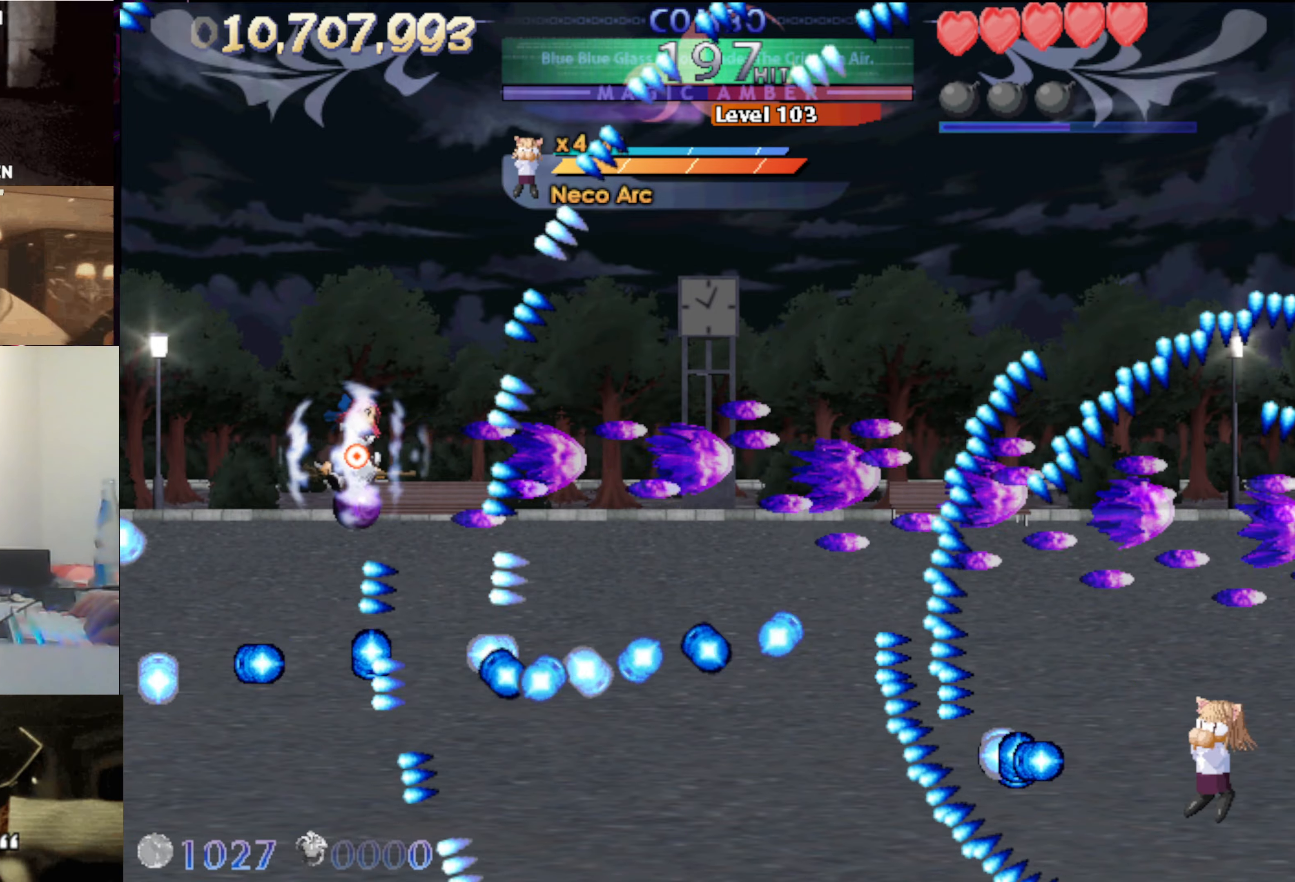
{"keys": ["right"], "events": [[83, "up", "up"], [183, "up", "down"], [267, "up", "up"], [467, "right", "down"]]}
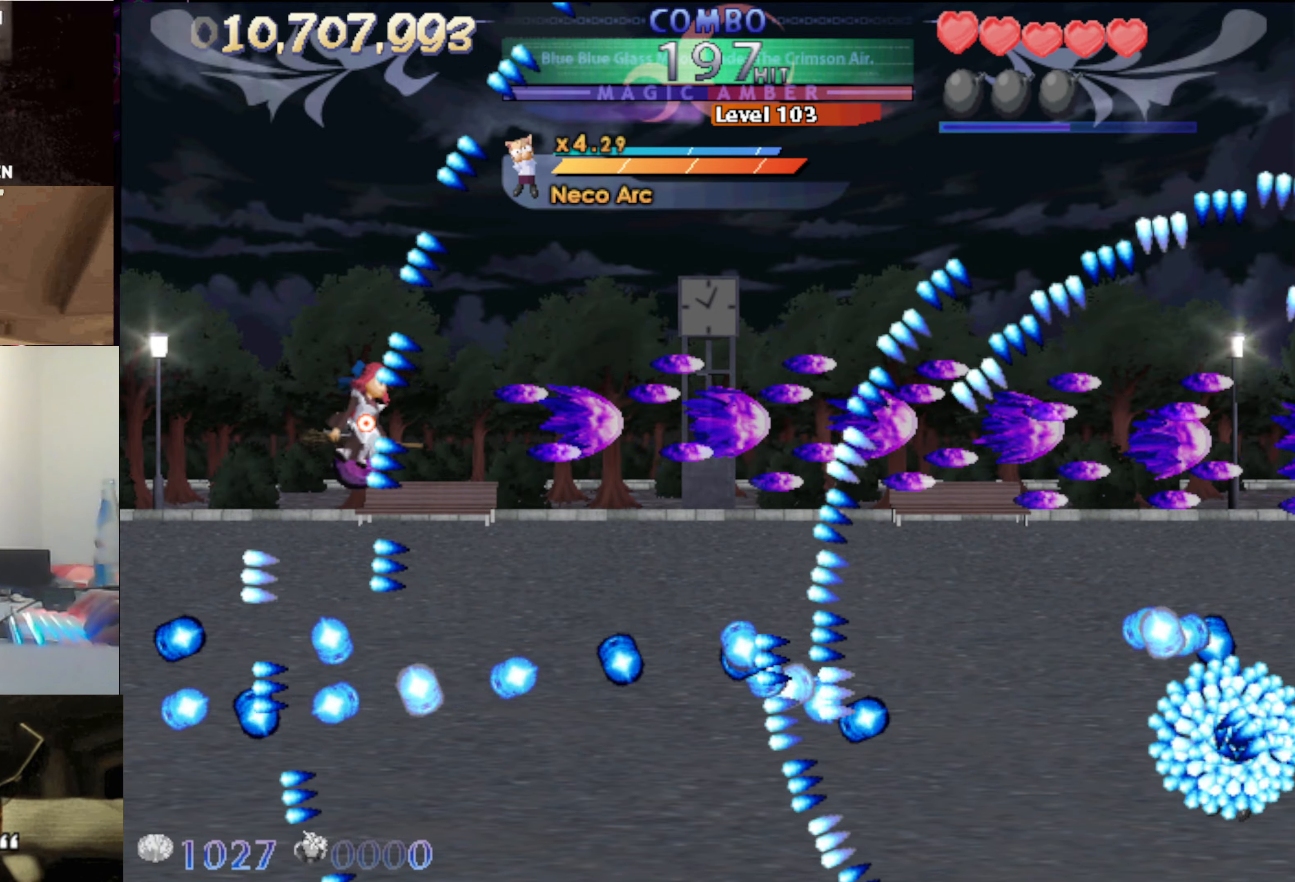
{"keys": ["right"], "events": [[50, "up", "down"], [150, "up", "up"], [283, "up", "down"], [433, "up", "up"]]}
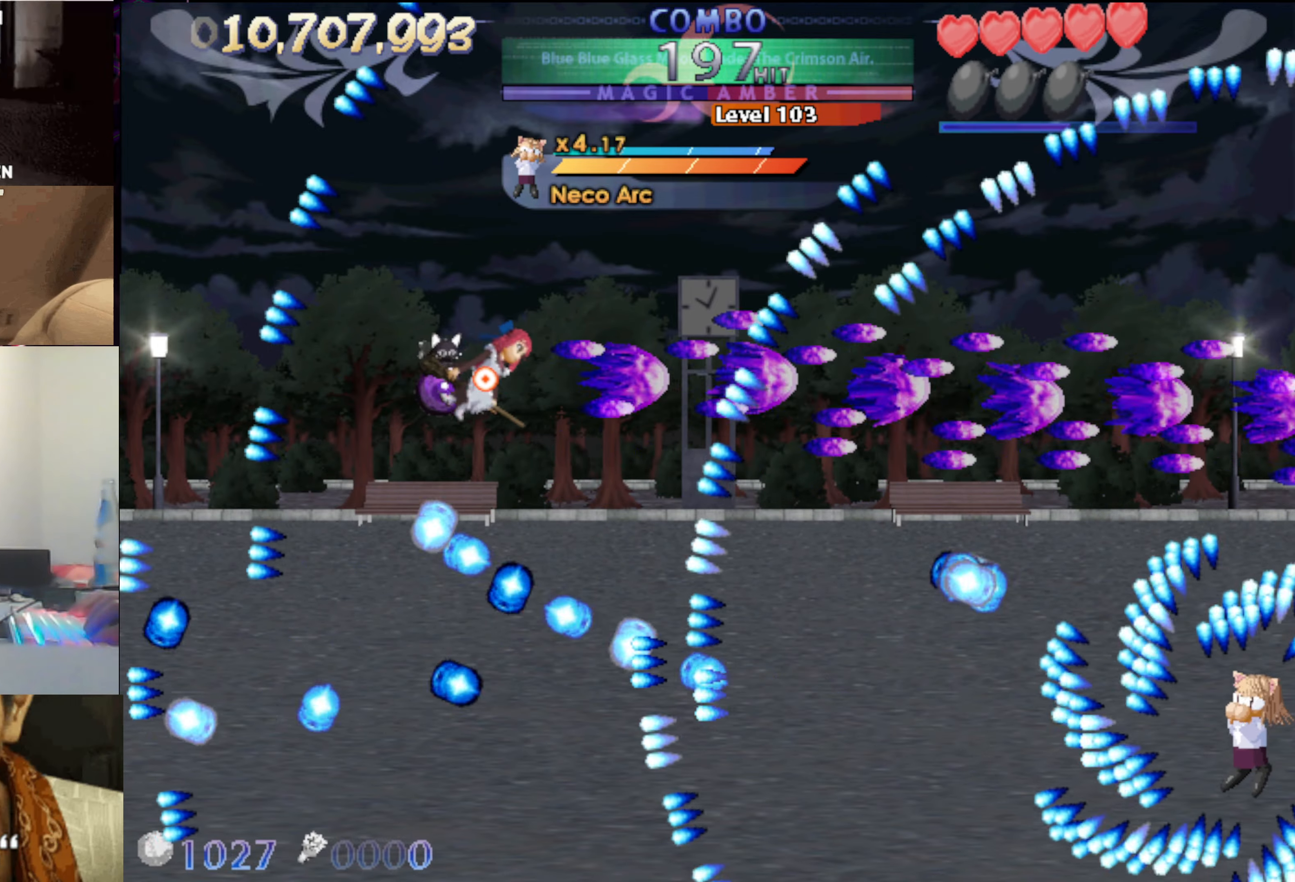
{"keys": ["left"], "events": [[67, "right", "up"], [117, "left", "down"], [167, "down", "down"], [300, "down", "up"], [400, "down", "down"], [500, "down", "up"]]}
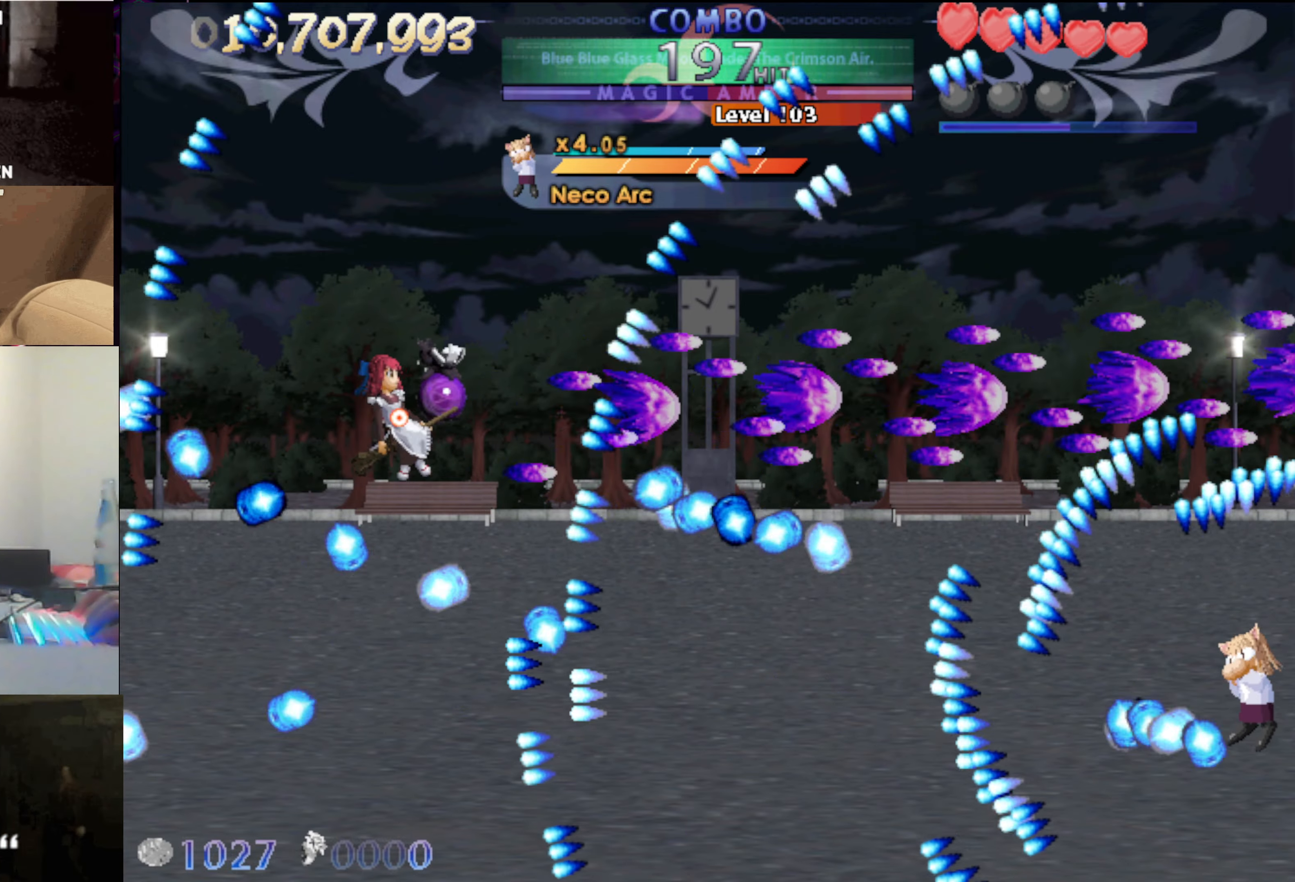
{"keys": ["left"], "events": [[83, "down", "down"], [183, "left", "up"], [233, "down", "up"], [267, "down", "down"], [317, "left", "down"], [417, "down", "up"]]}
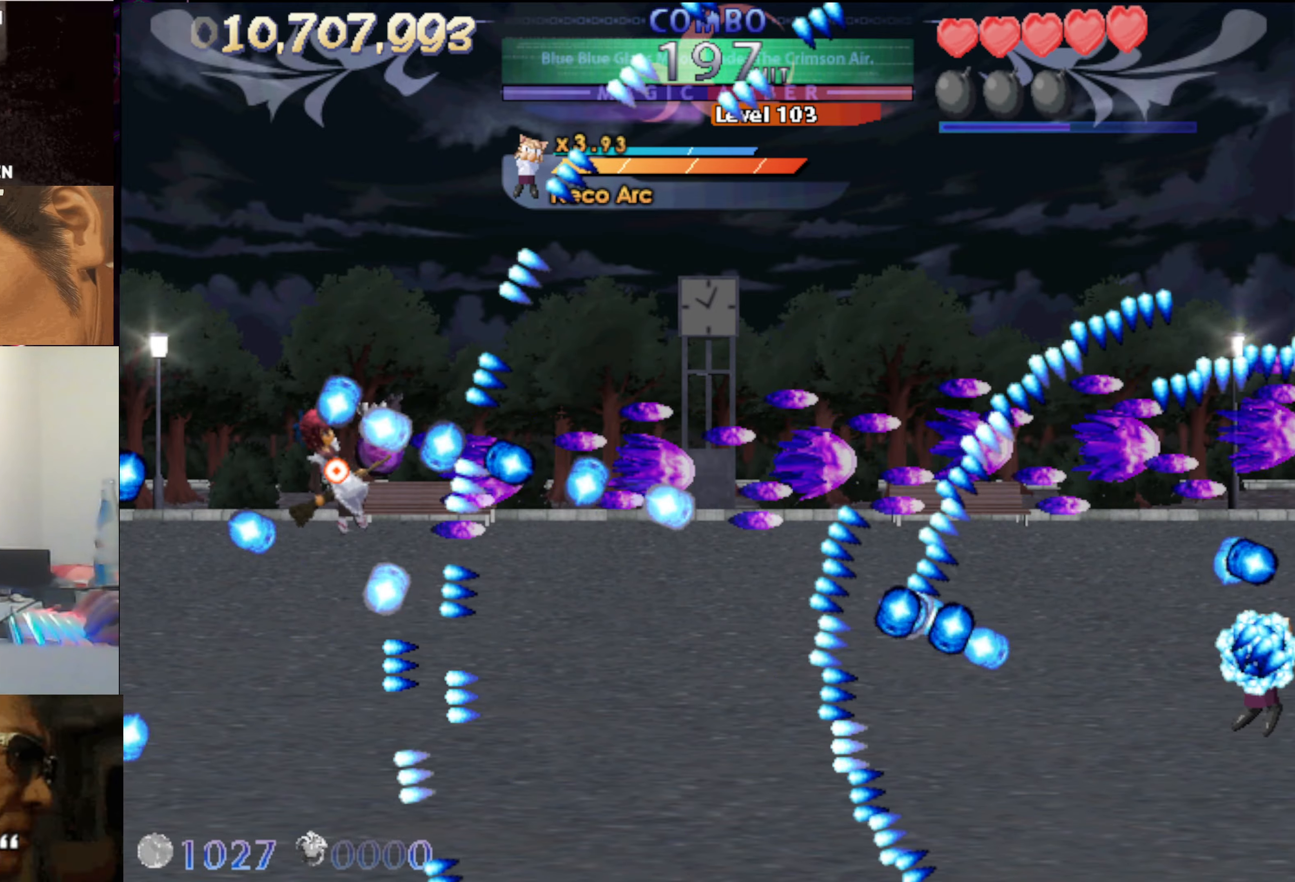
{"keys": ["down", "right"], "events": [[17, "down", "down"], [17, "left", "up"], [150, "down", "up"], [200, "down", "down"], [283, "down", "up"], [383, "right", "down"], [483, "down", "down"]]}
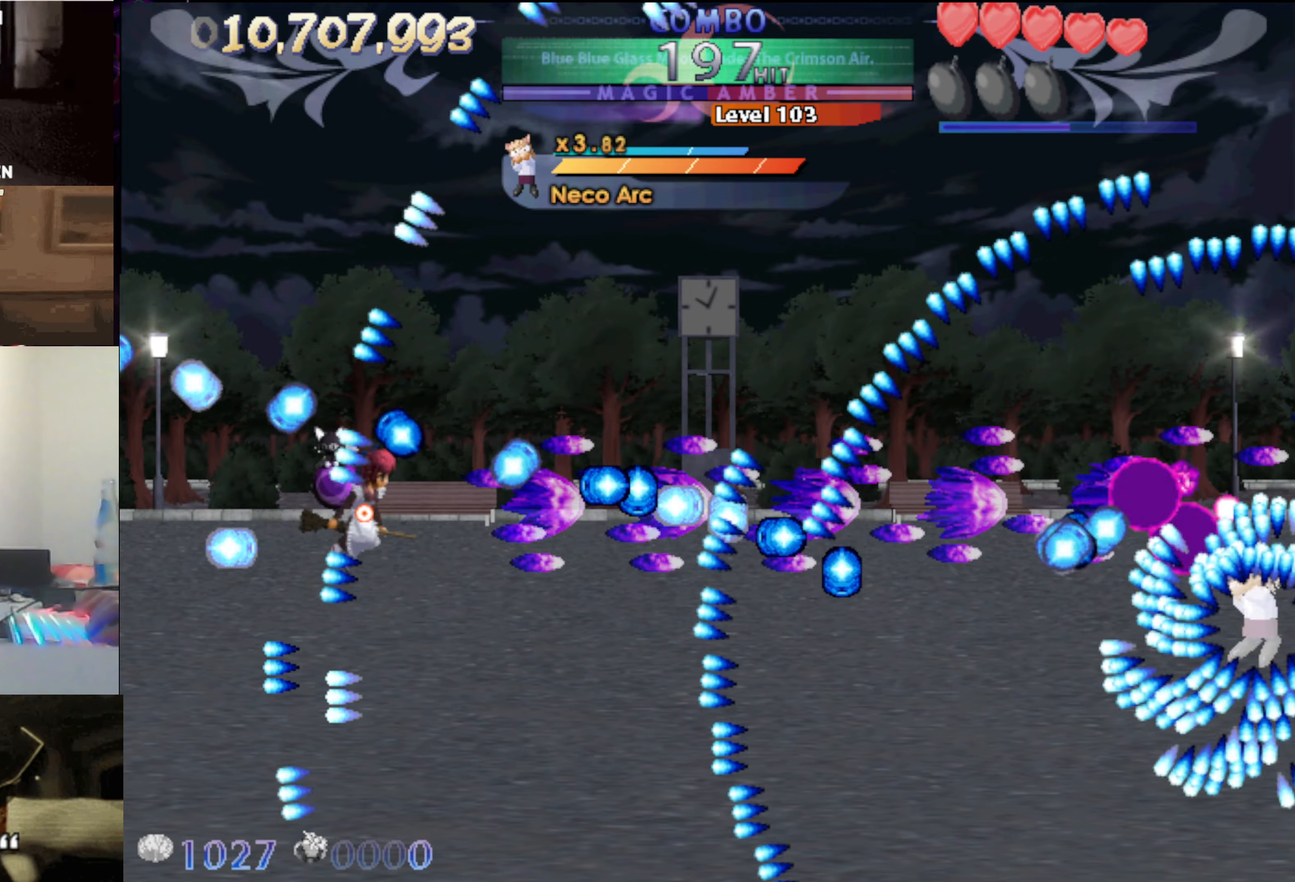
{"keys": ["down", "left"], "events": [[167, "right", "up"], [300, "down", "up"], [450, "down", "down"], [500, "left", "down"]]}
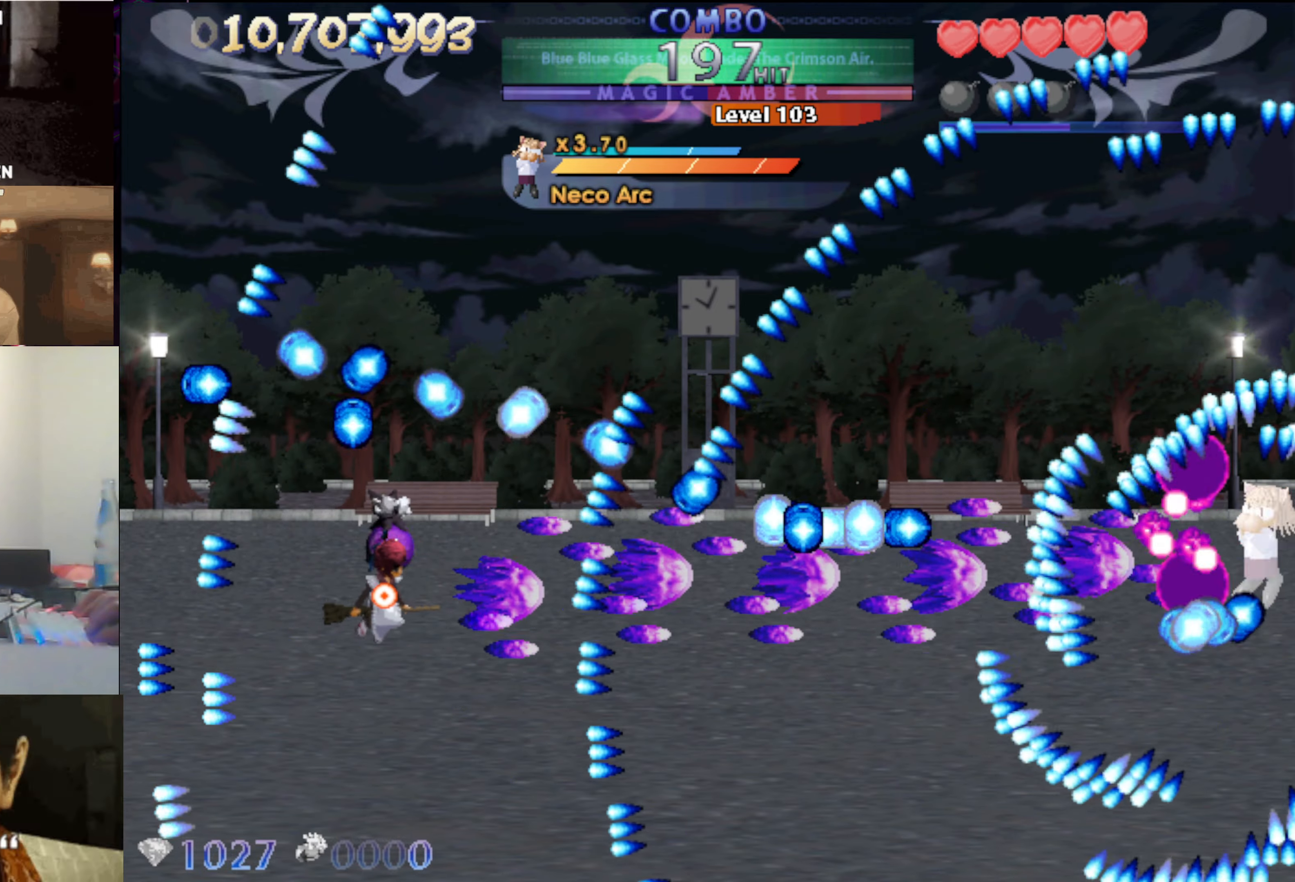
{"keys": ["left"], "events": [[33, "down", "up"], [183, "down", "down"], [233, "down", "up"], [283, "left", "up"], [317, "left", "down"], [367, "down", "down"], [500, "down", "up"]]}